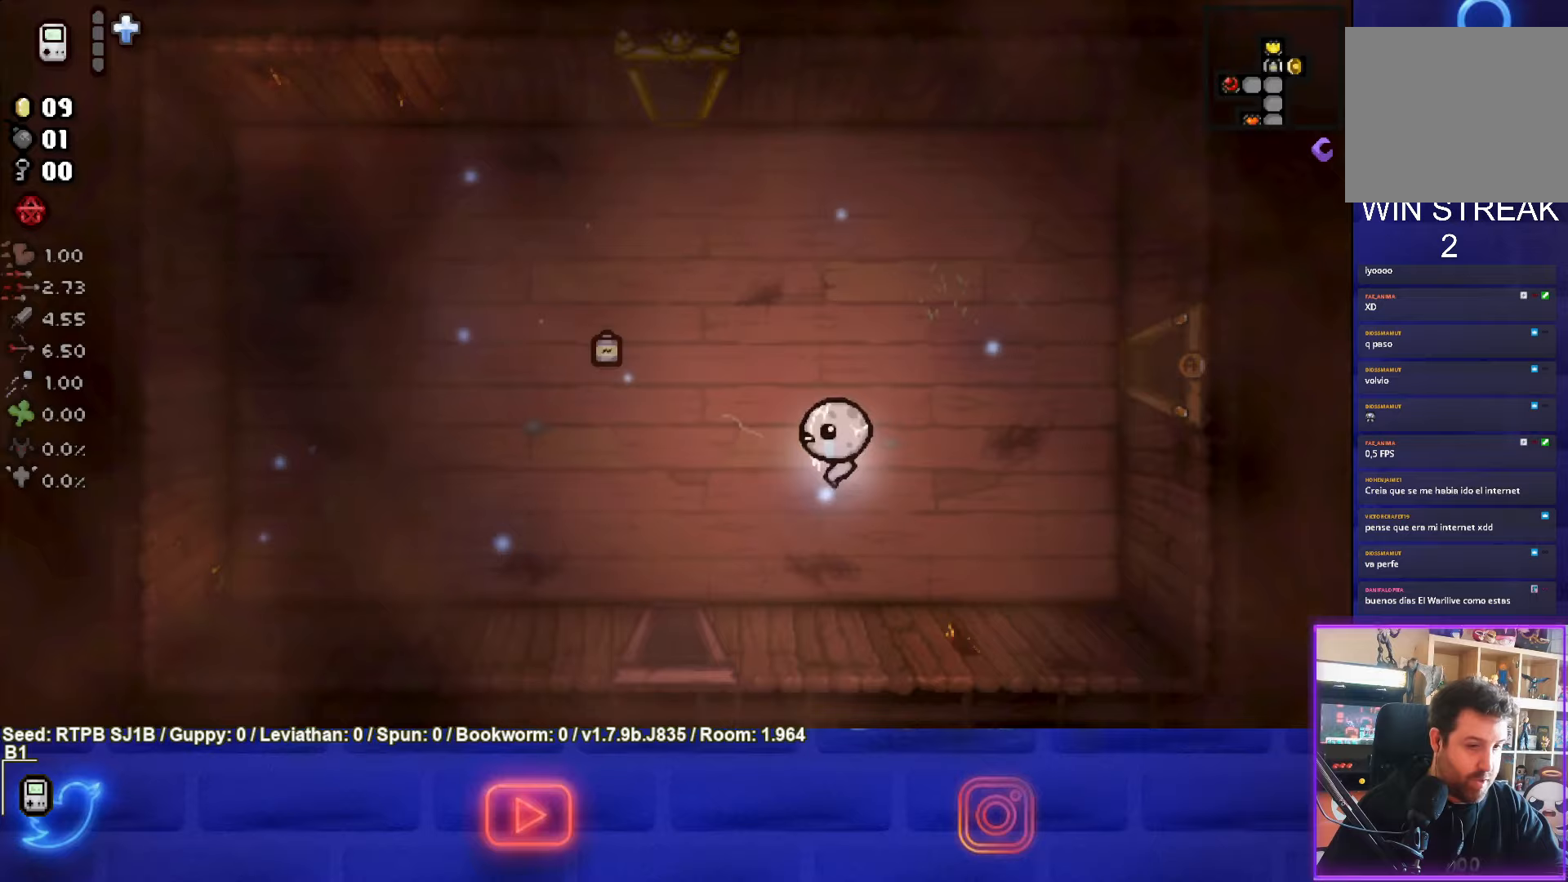
Gameplay with a controller (PlayStation layout); each line is a JSON object with the inputs held at the frame after it. "events" lists button and stick changes between this image and that frame as [ms after this image, input, new state], when the widget could be followed in between. Not read: right_stick.
{"buttons": [], "left_stick": "down", "events": [[400, "left_stick", "down"]]}
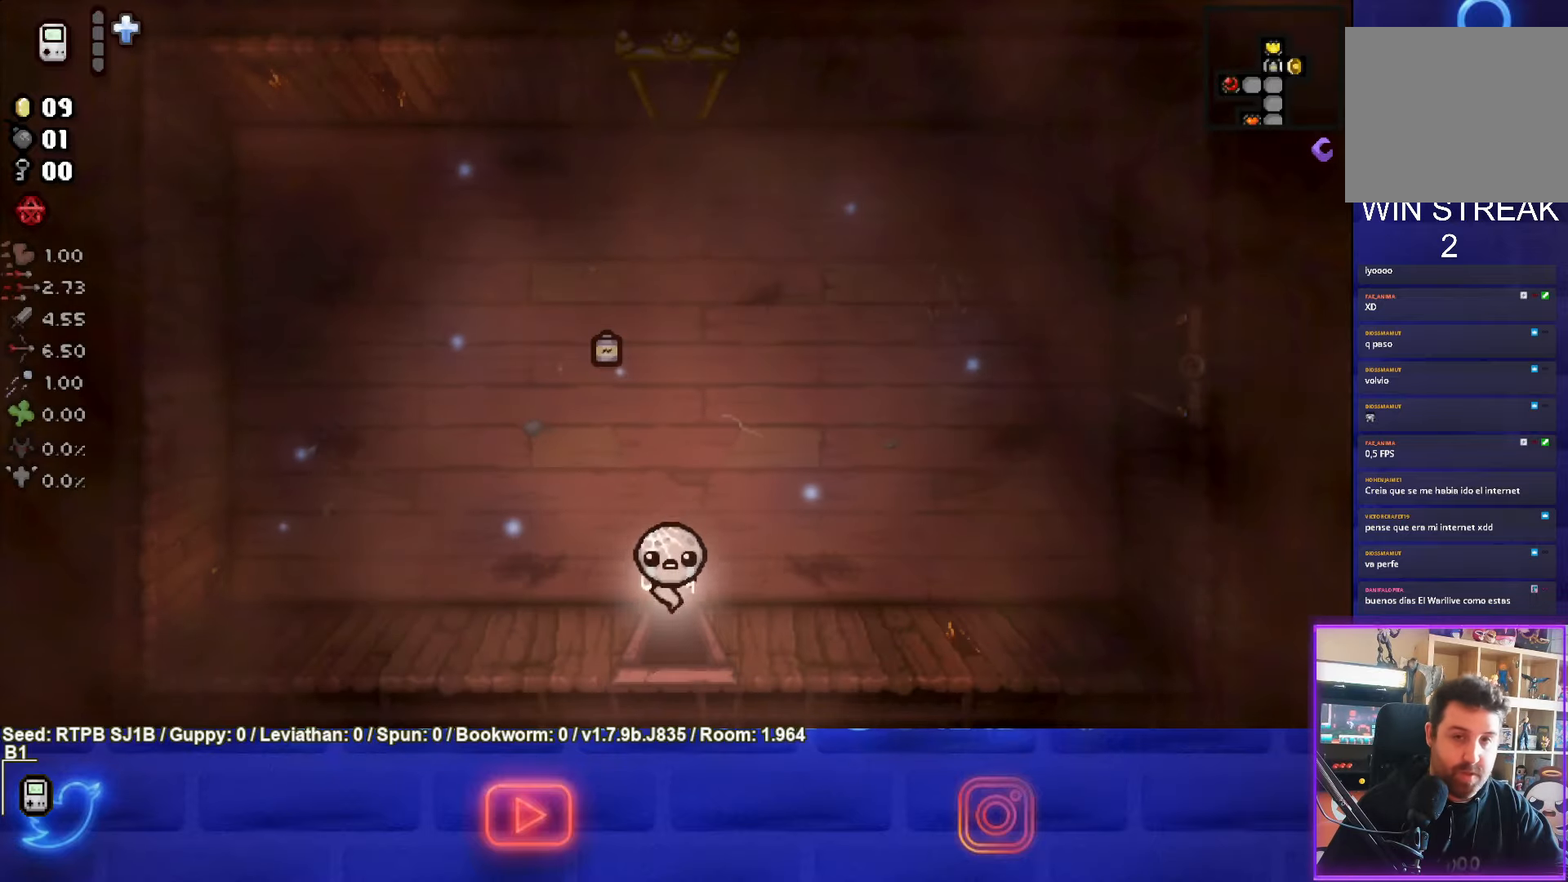
{"buttons": [], "left_stick": "center", "events": [[183, "left_stick", "center"]]}
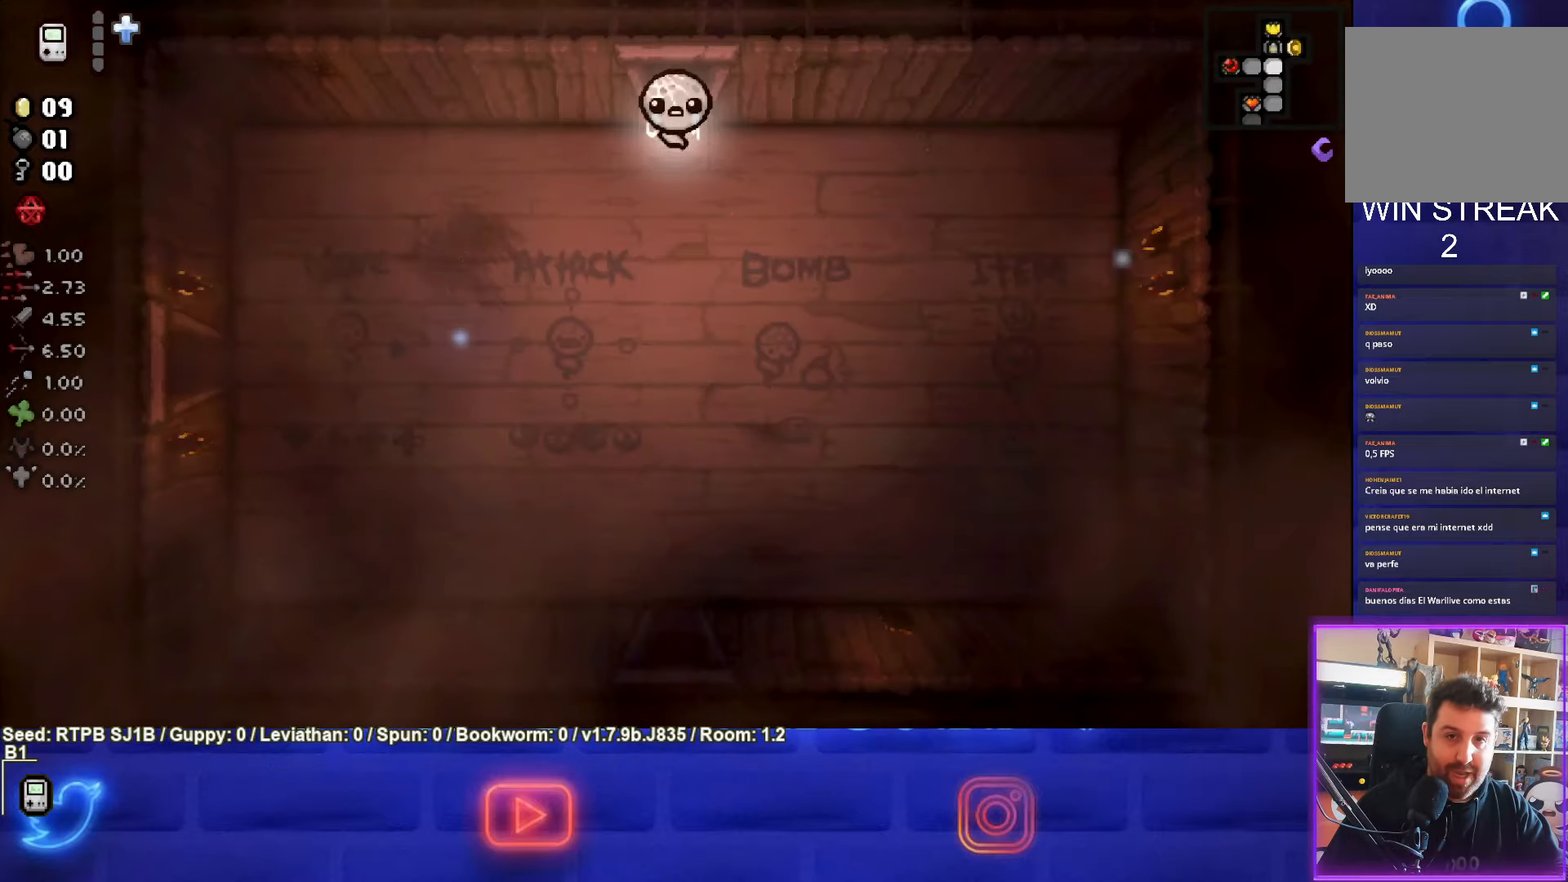
{"buttons": [], "left_stick": "down", "events": [[17, "left_stick", "down"]]}
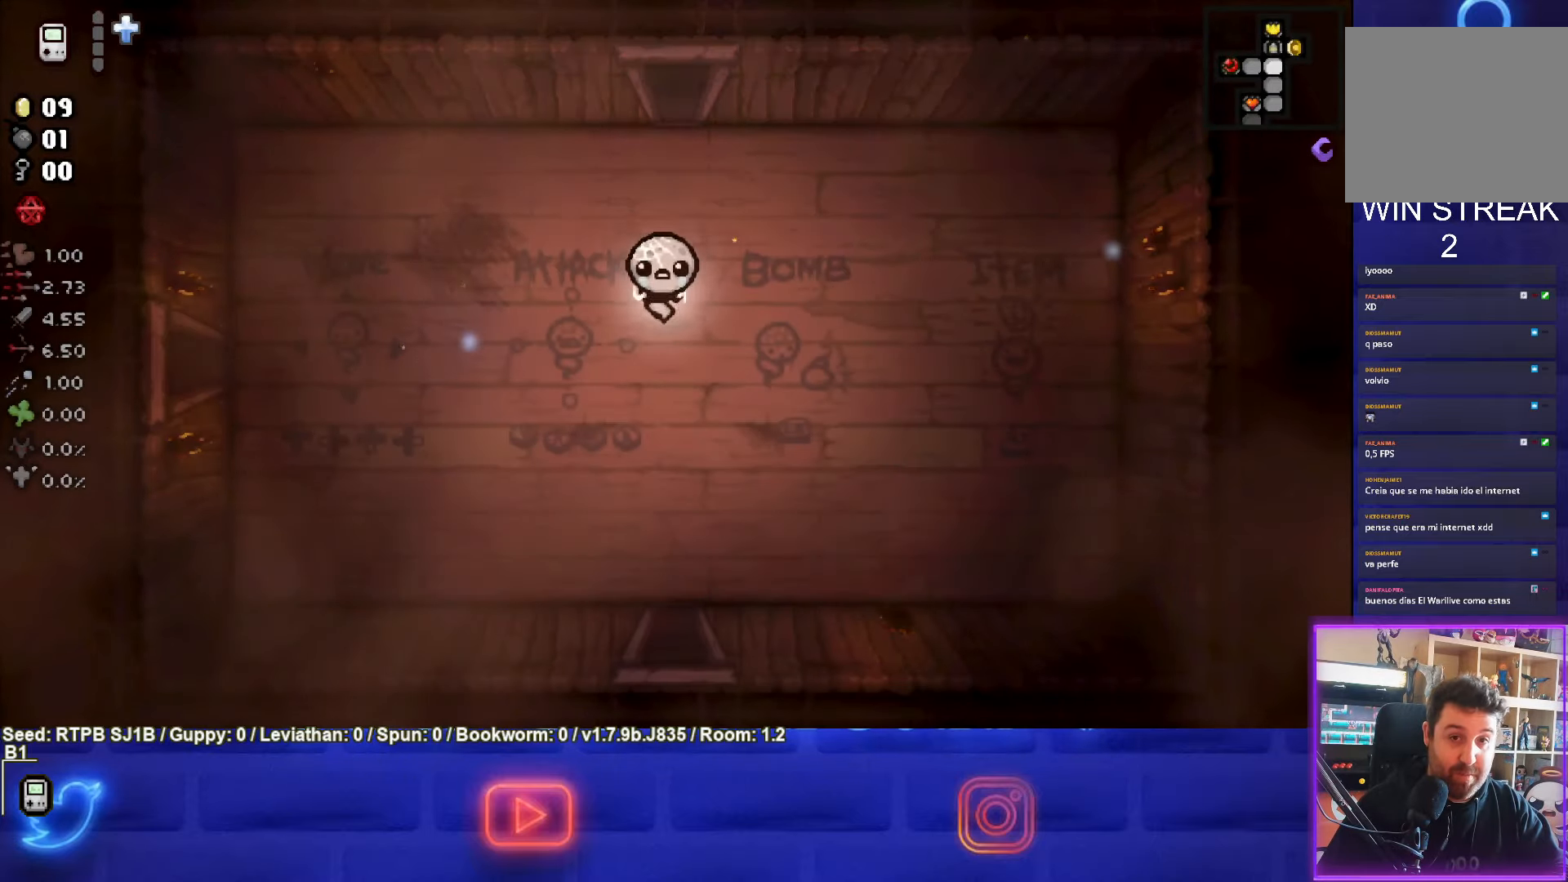
{"buttons": [], "left_stick": "down", "events": []}
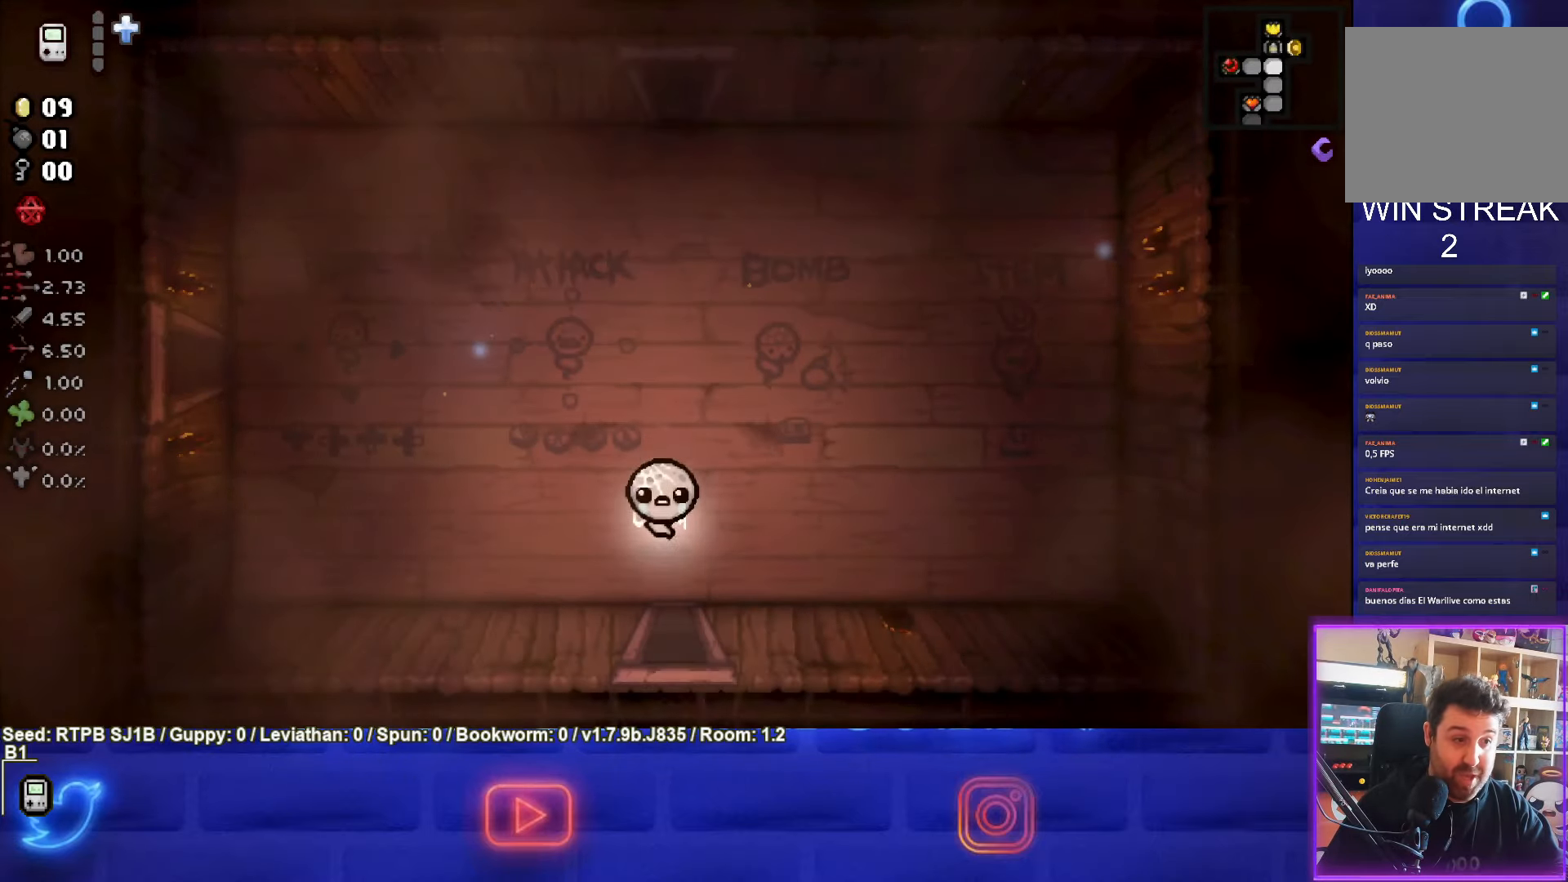
{"buttons": [], "left_stick": "down-left", "events": [[383, "left_stick", "down-left"]]}
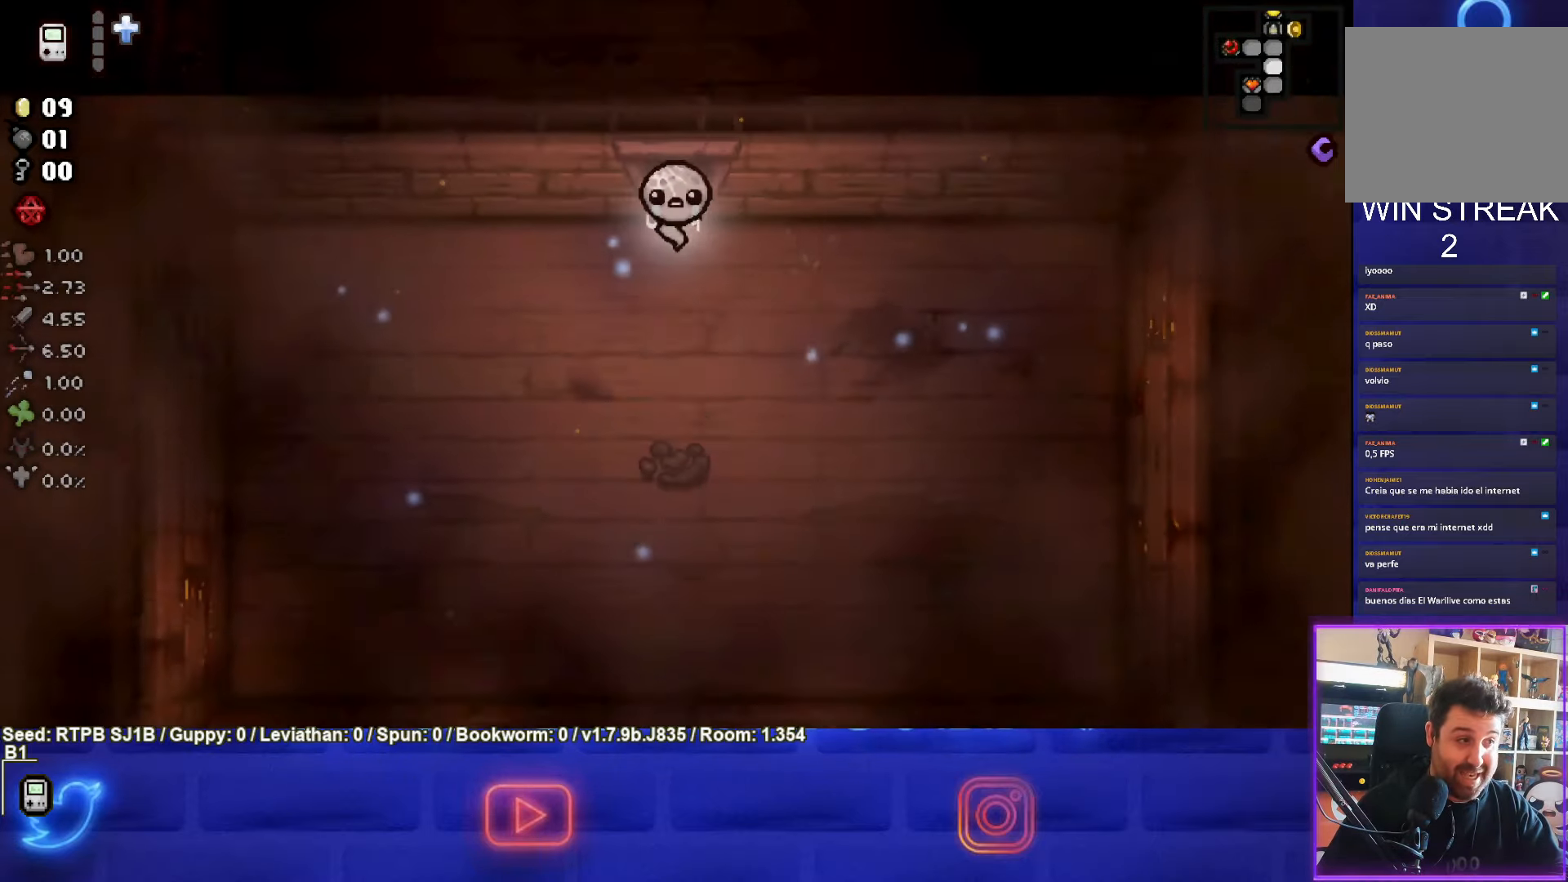
{"buttons": [], "left_stick": "down-left", "events": []}
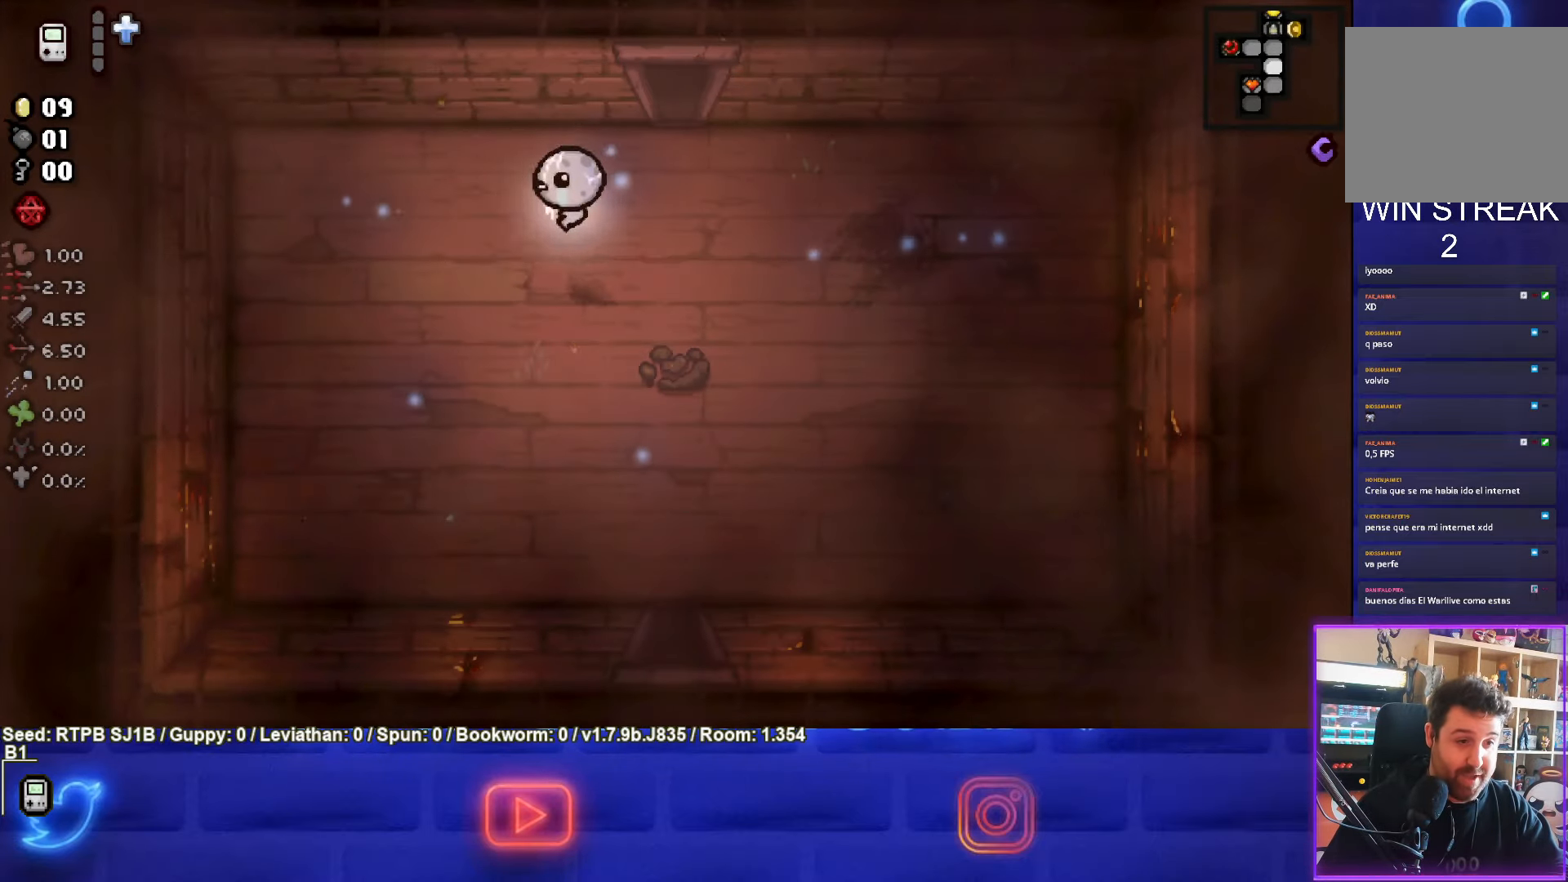
{"buttons": [], "left_stick": "left", "events": [[450, "left_stick", "left"]]}
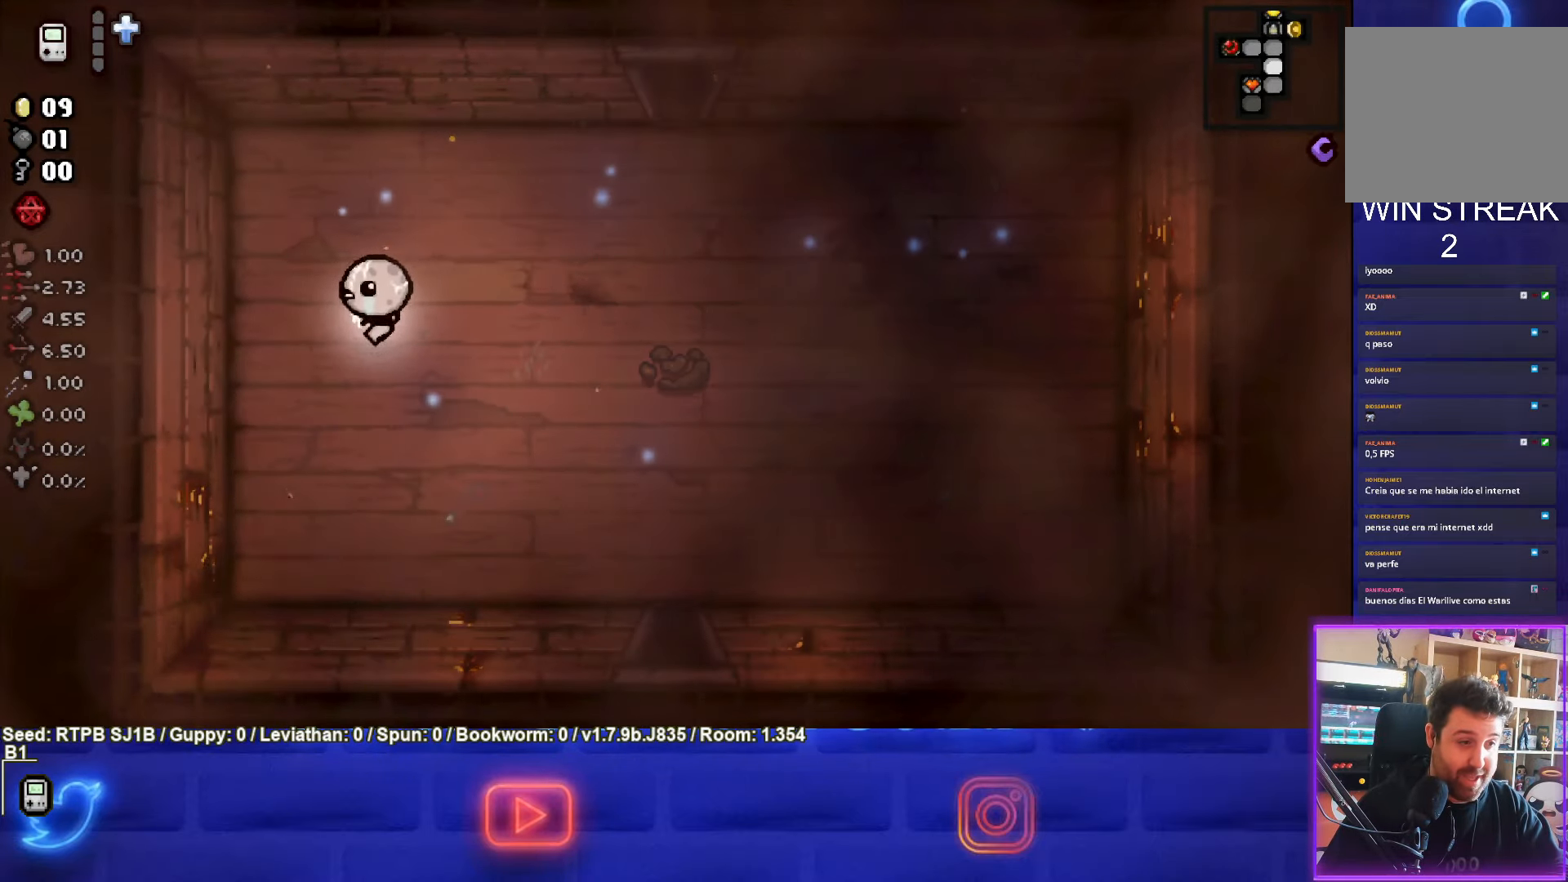
{"buttons": [], "left_stick": "right", "events": [[217, "left_stick", "center"], [350, "left_stick", "right"], [433, "L1", "down"], [500, "L1", "up"]]}
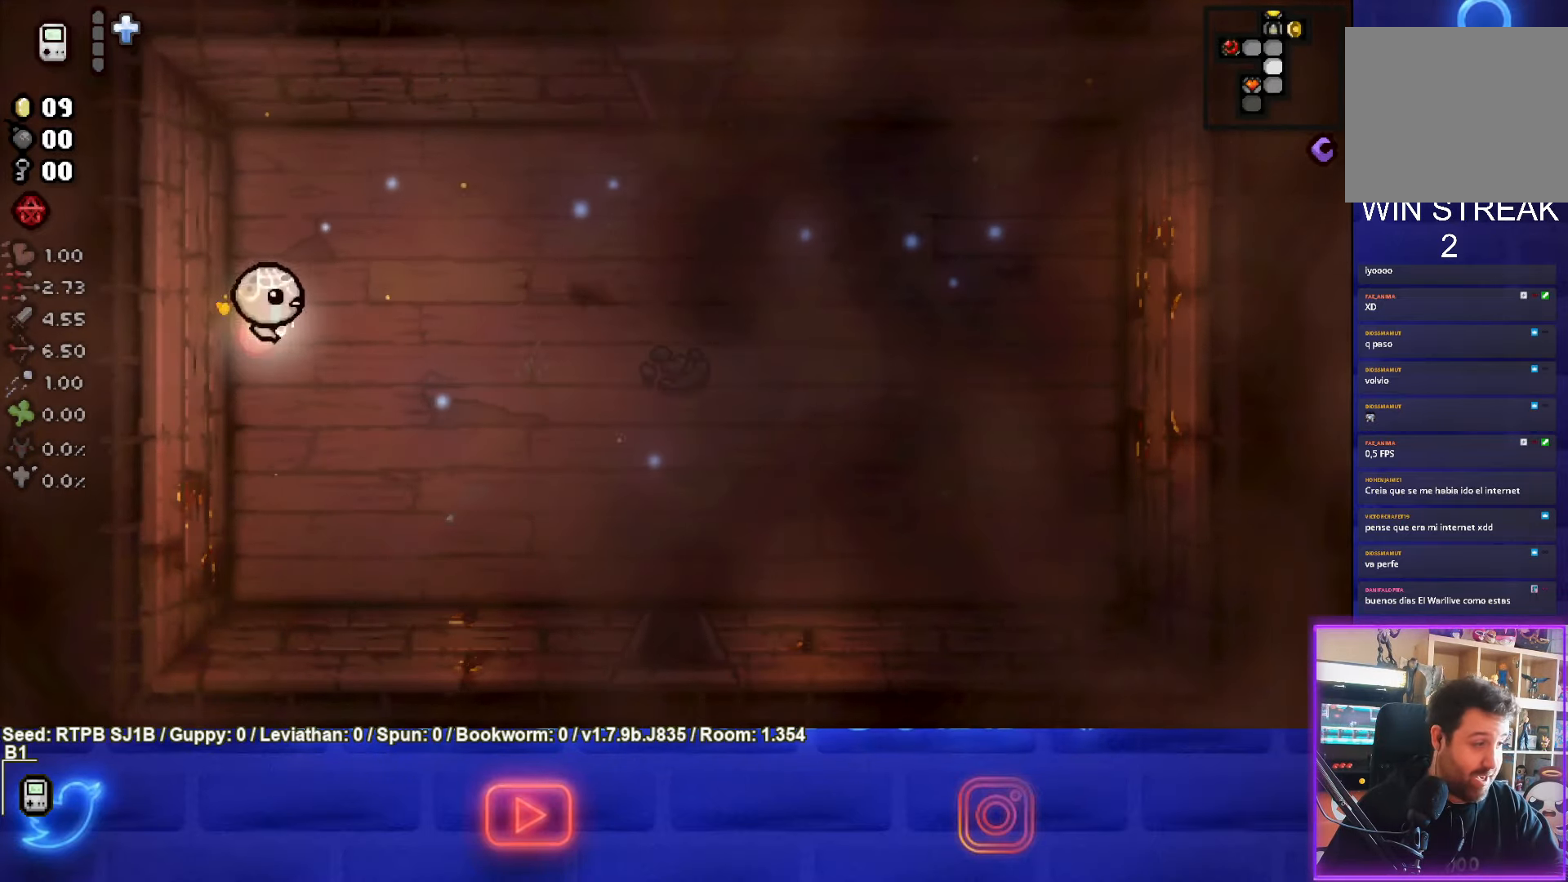
{"buttons": [], "left_stick": "right", "events": []}
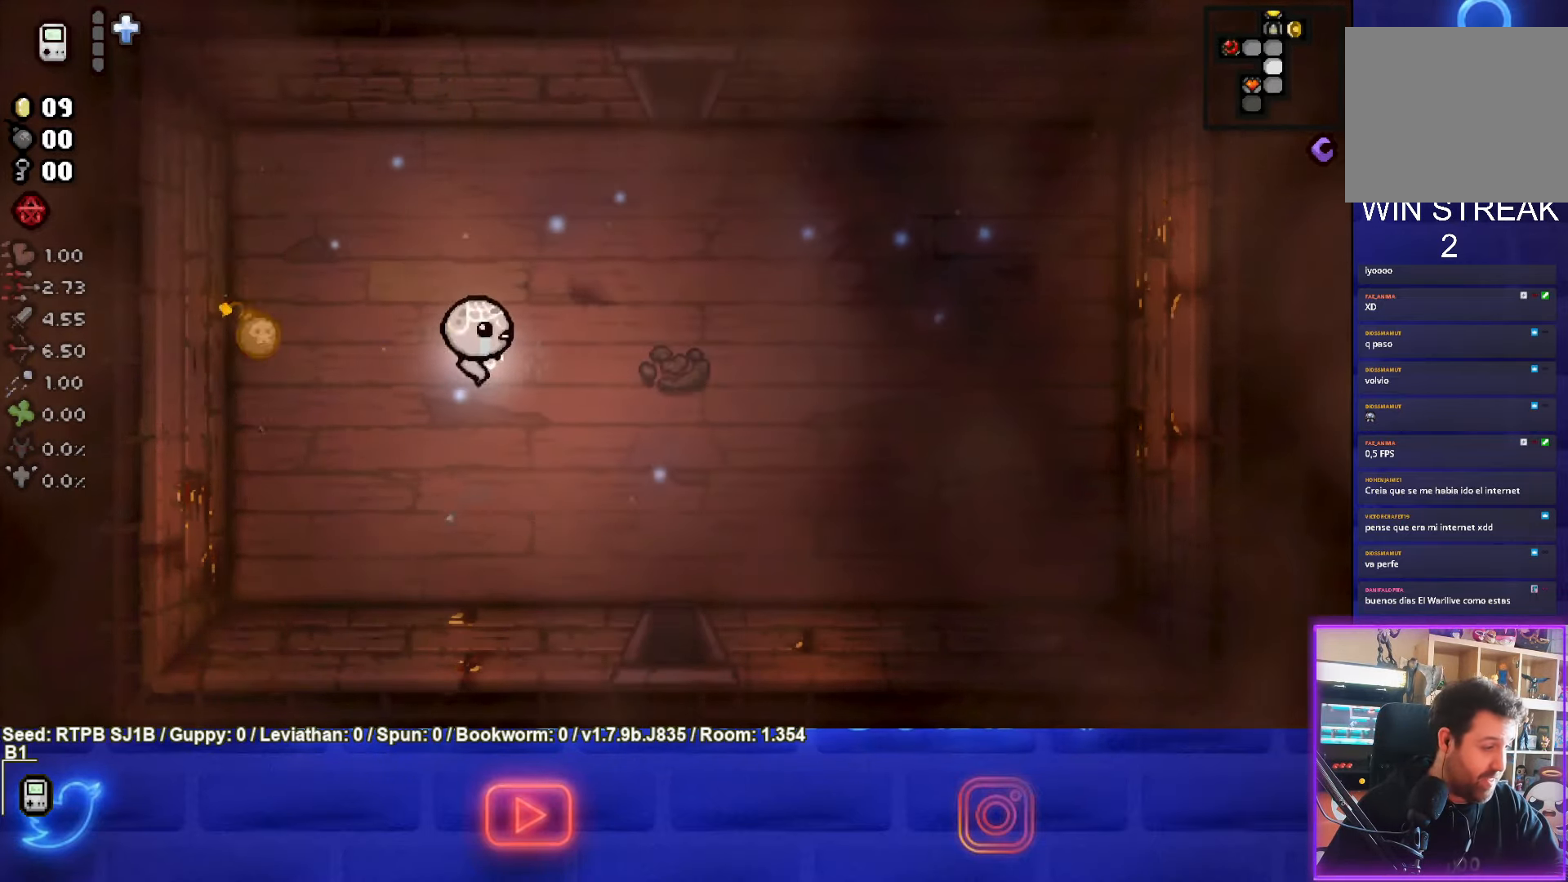
{"buttons": [], "left_stick": "right", "events": []}
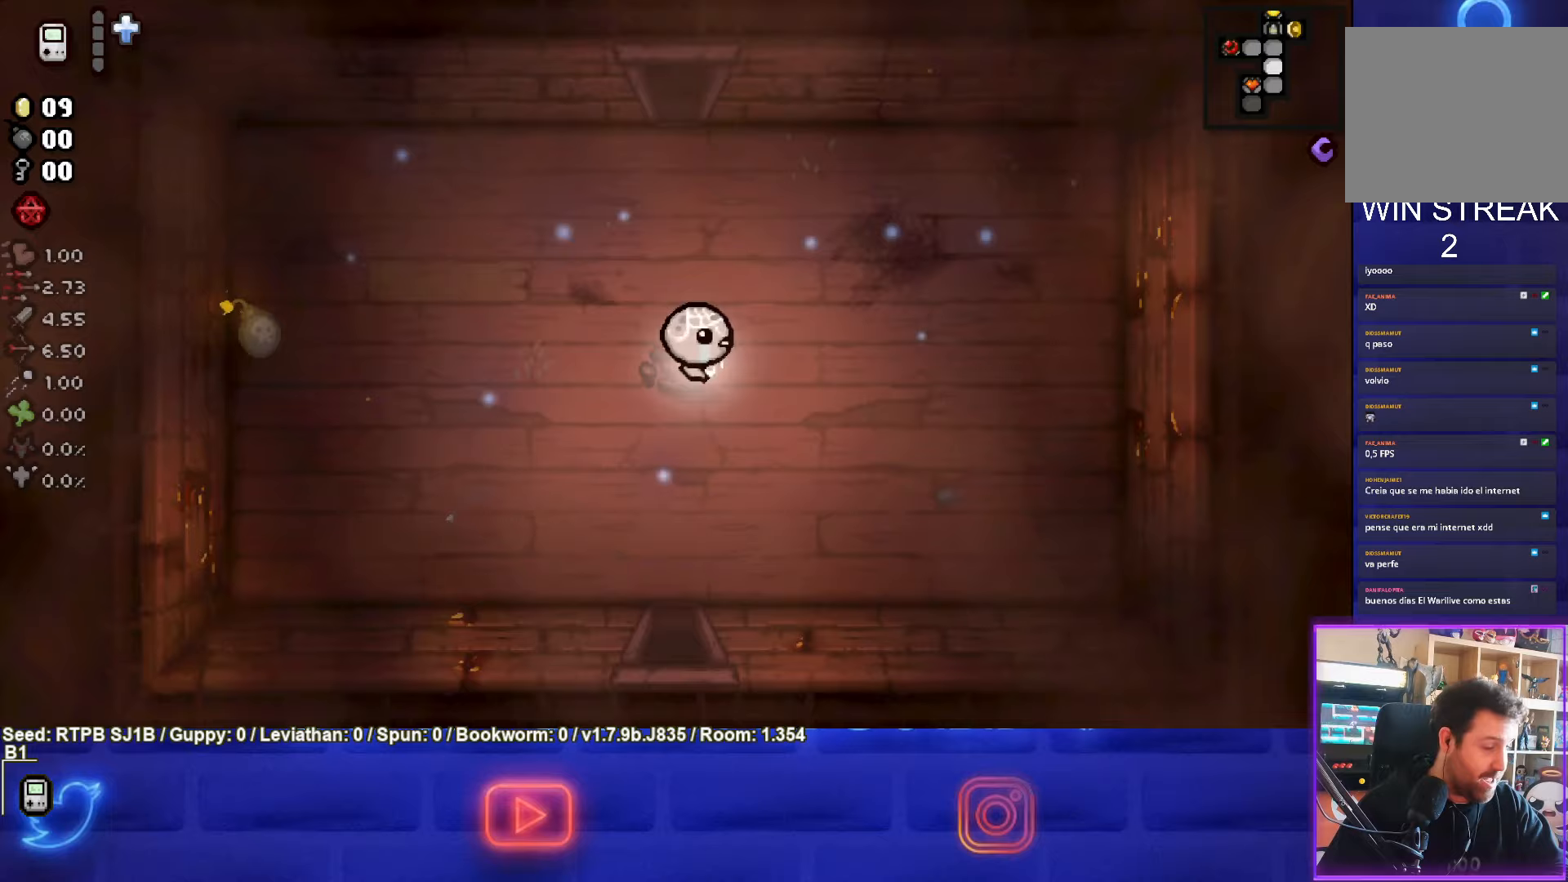
{"buttons": [], "left_stick": "center", "events": [[200, "left_stick", "center"], [250, "left_stick", "left"], [367, "left_stick", "center"]]}
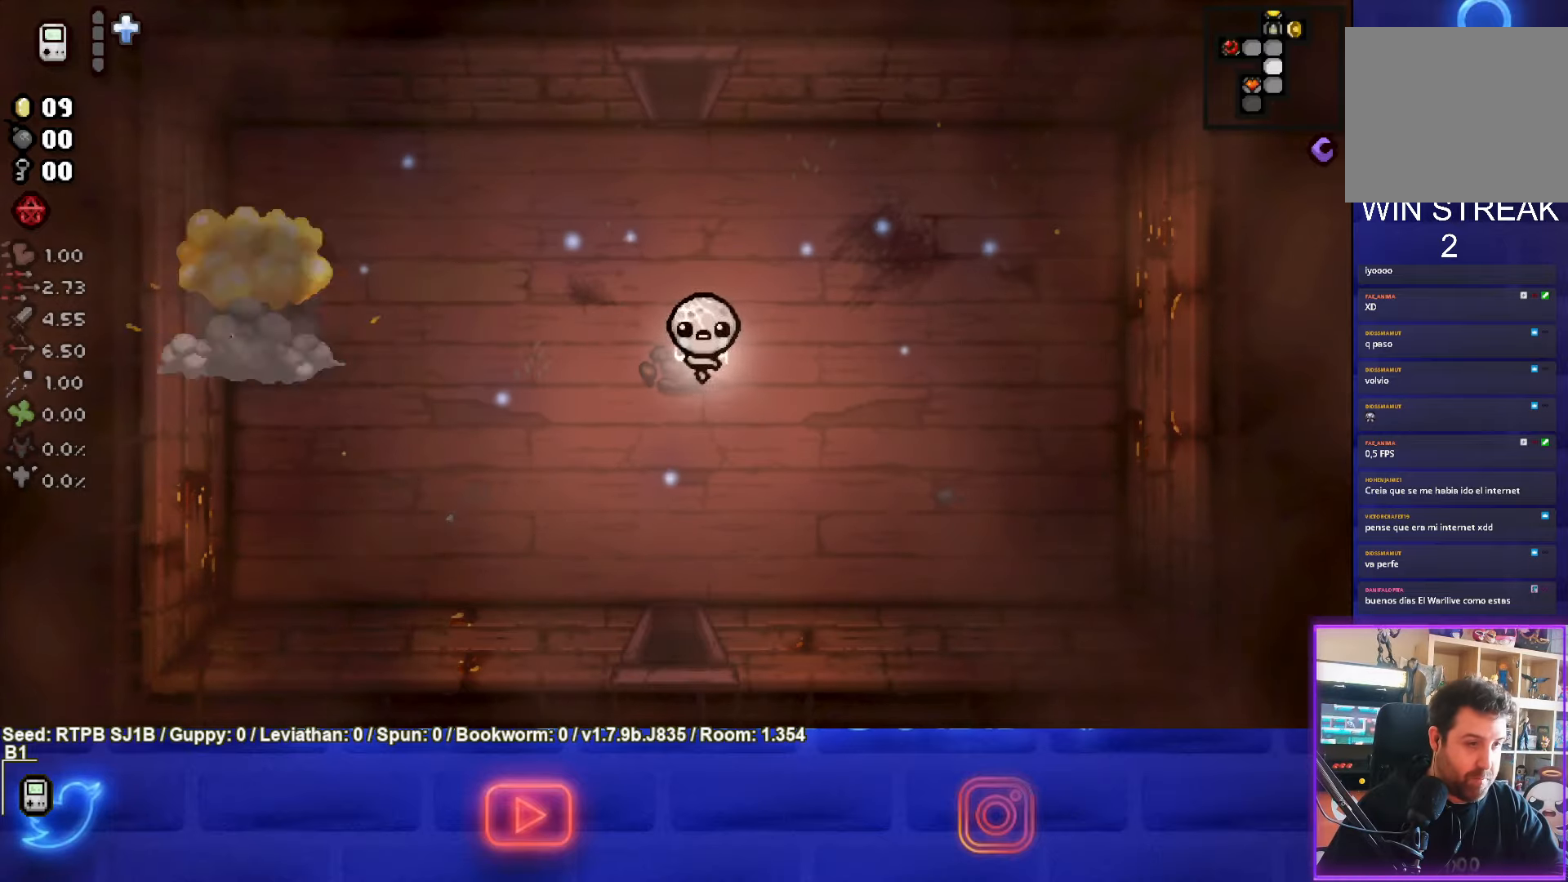
{"buttons": [], "left_stick": "up", "events": [[50, "left_stick", "left"], [383, "left_stick", "up"]]}
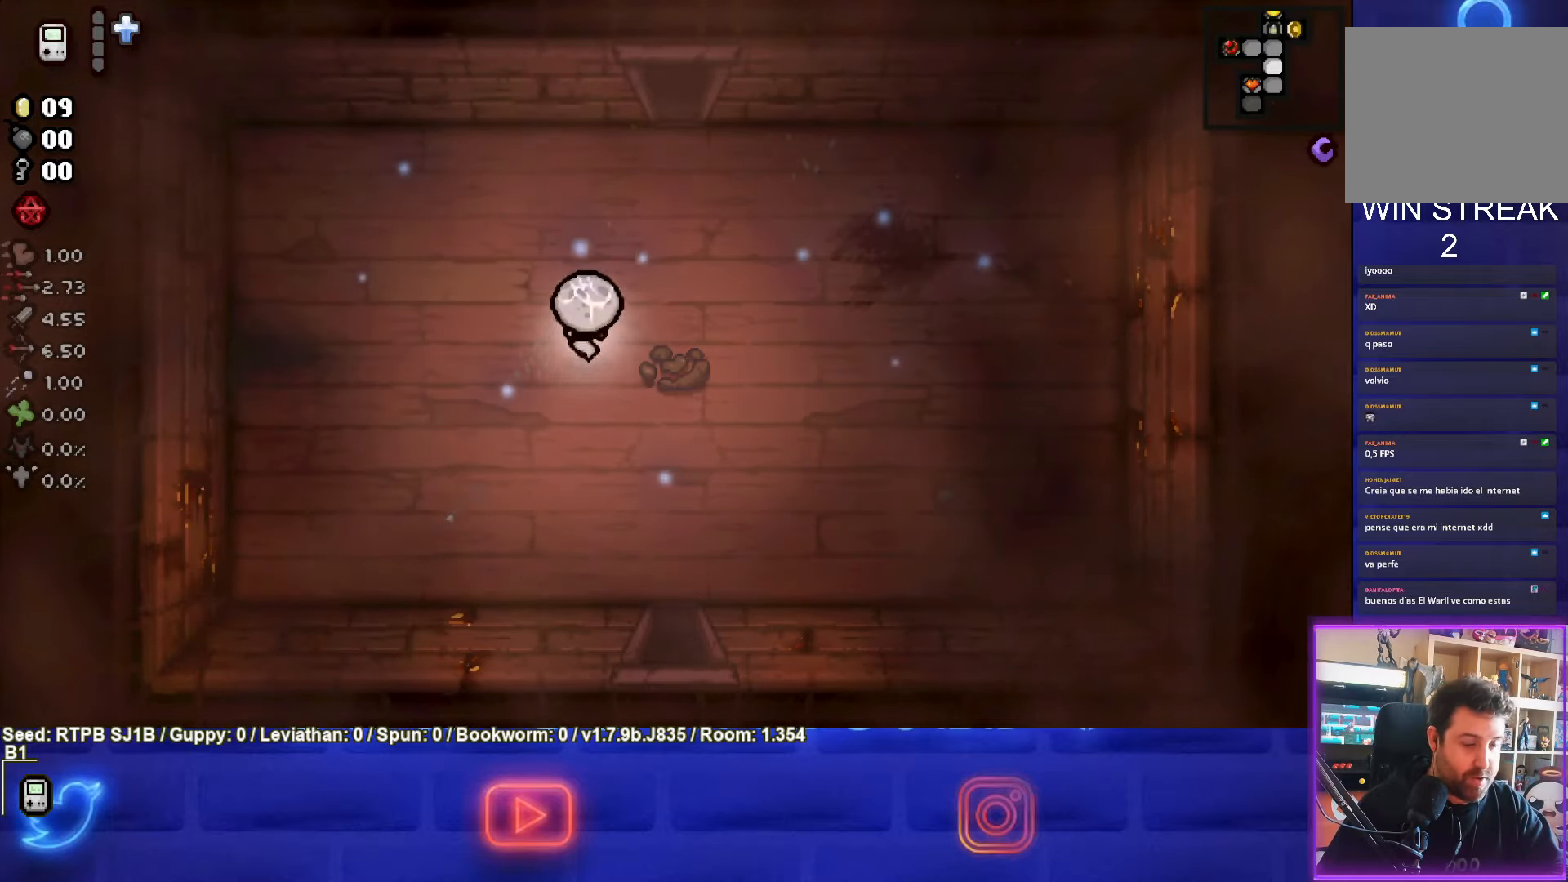
{"buttons": [], "left_stick": "up", "events": []}
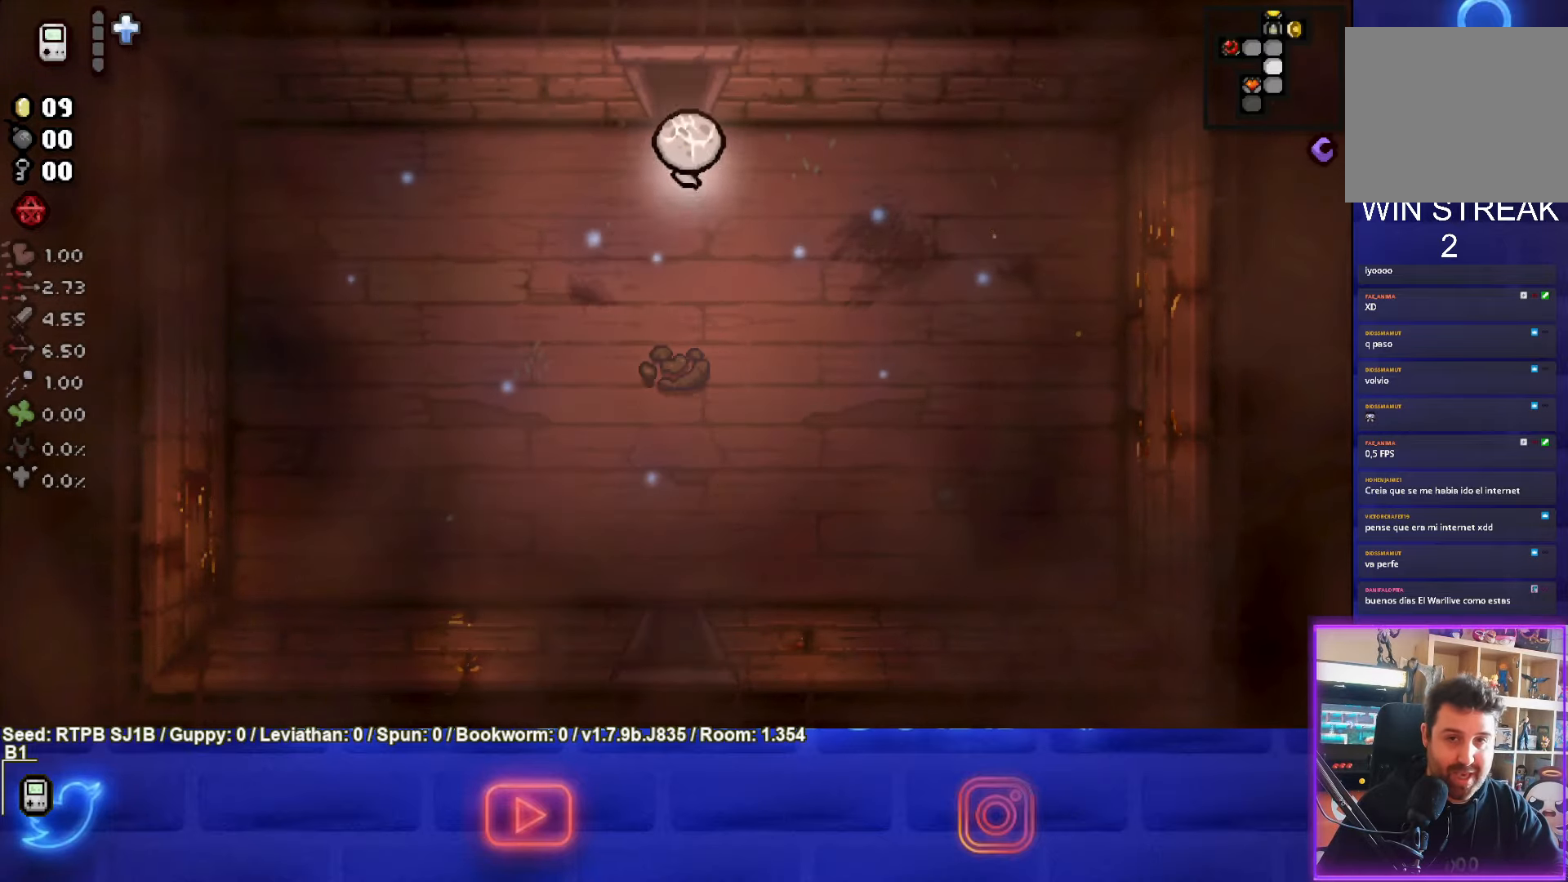
{"buttons": [], "left_stick": "up", "events": []}
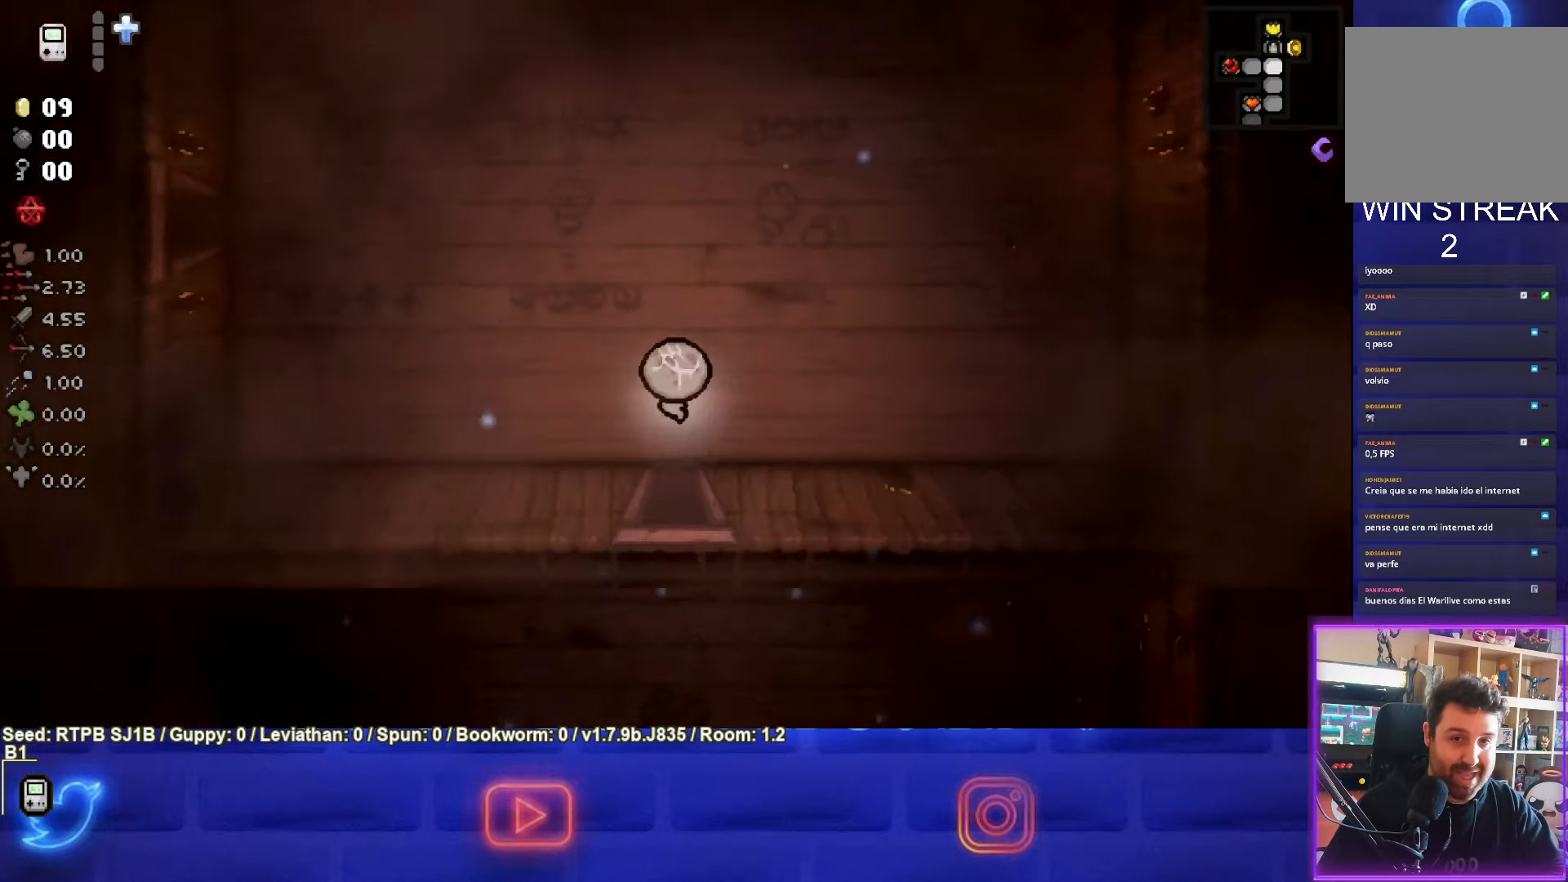
{"buttons": [], "left_stick": "up", "events": []}
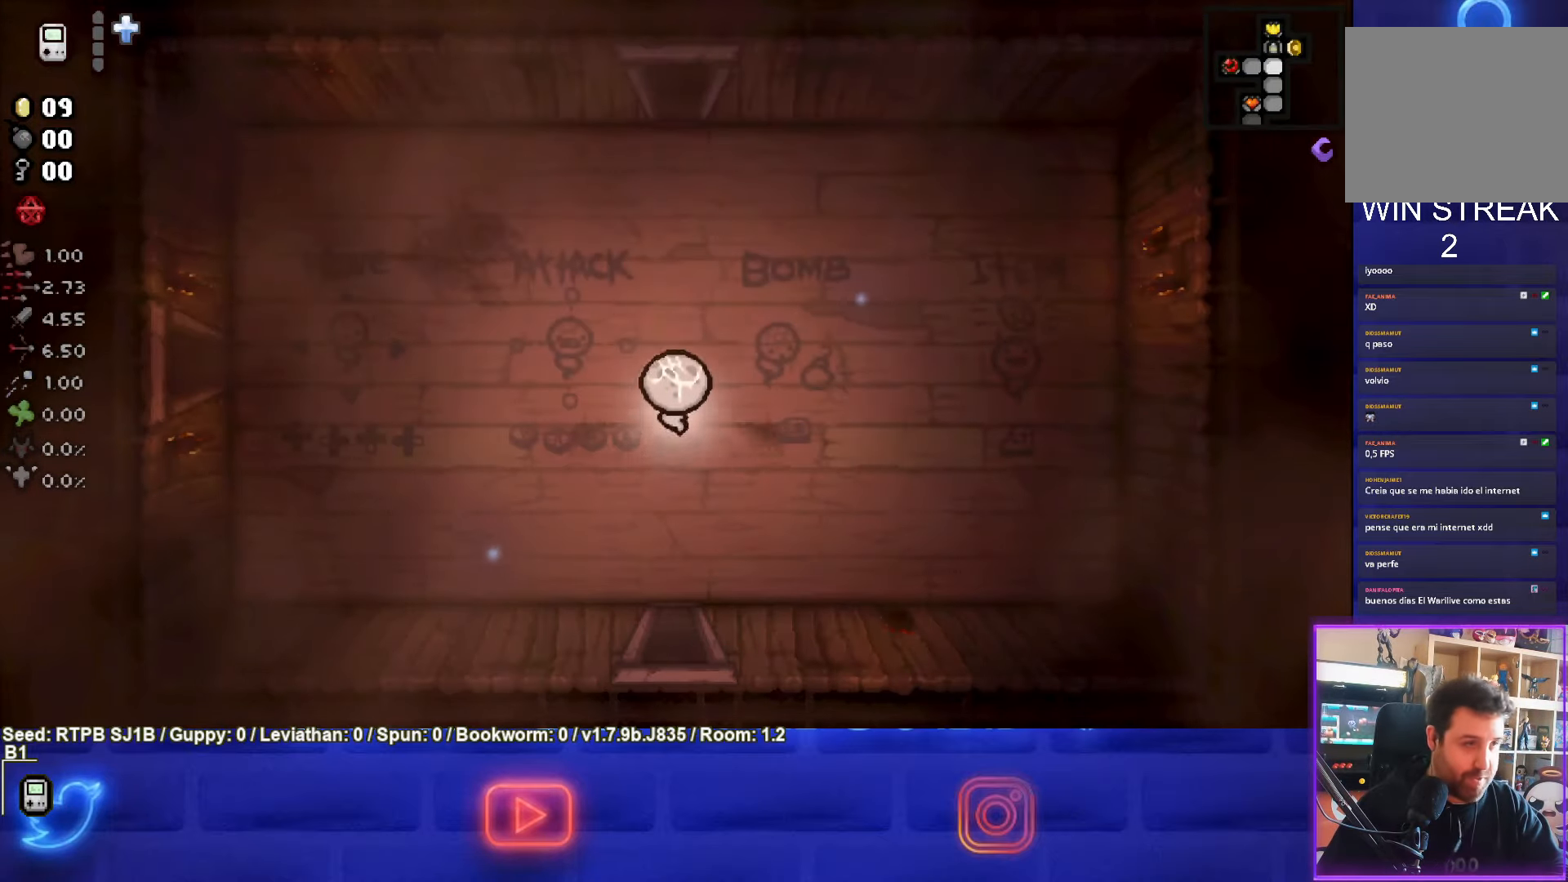
{"buttons": [], "left_stick": "up", "events": []}
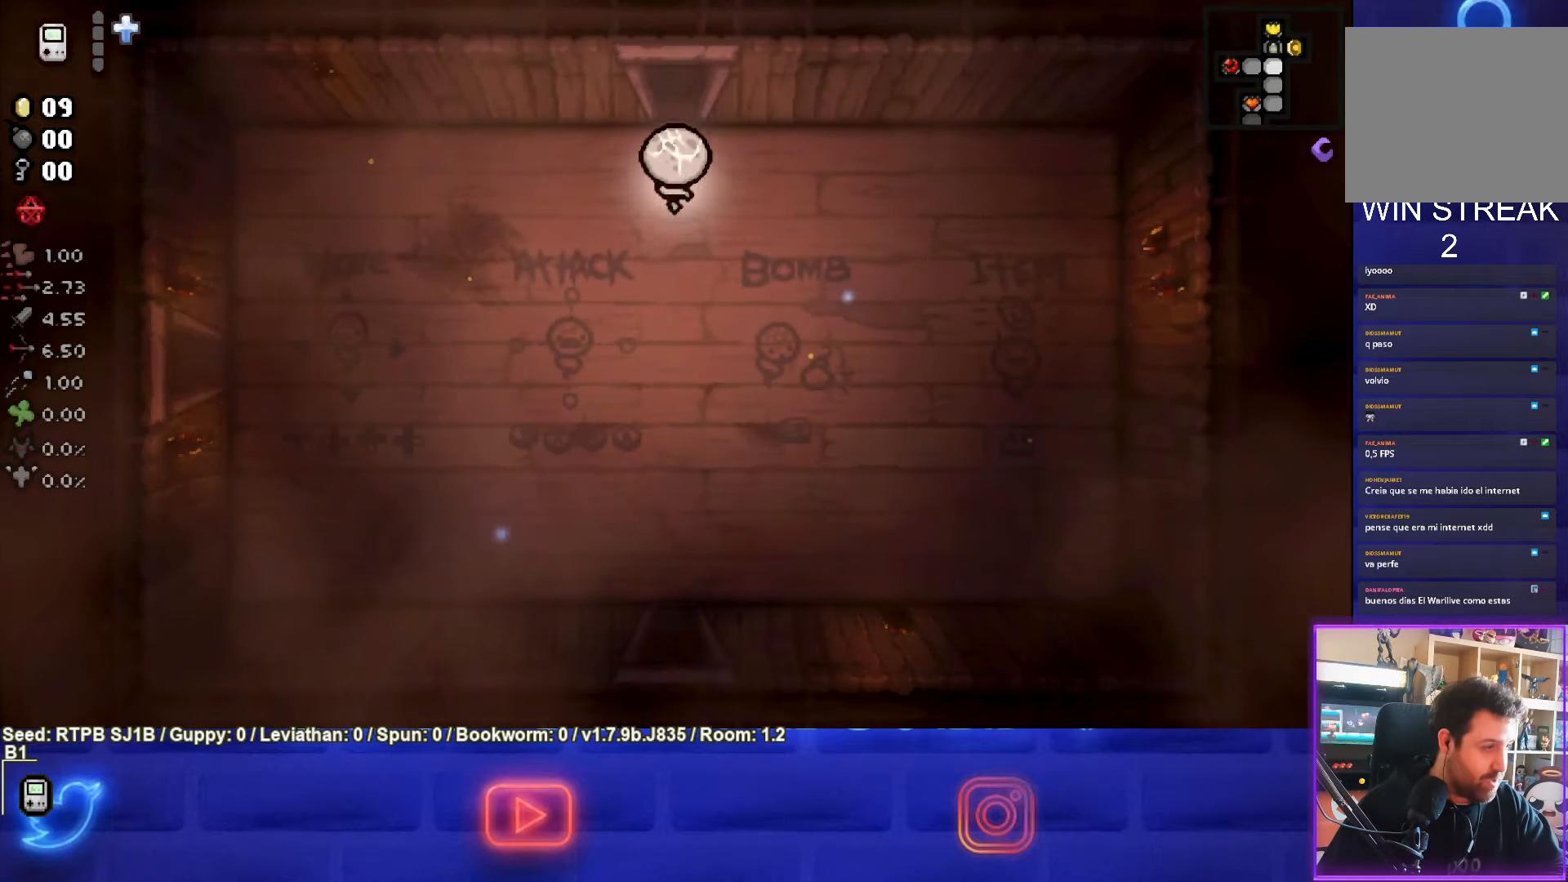
{"buttons": [], "left_stick": "up-right", "events": [[317, "left_stick", "up-right"]]}
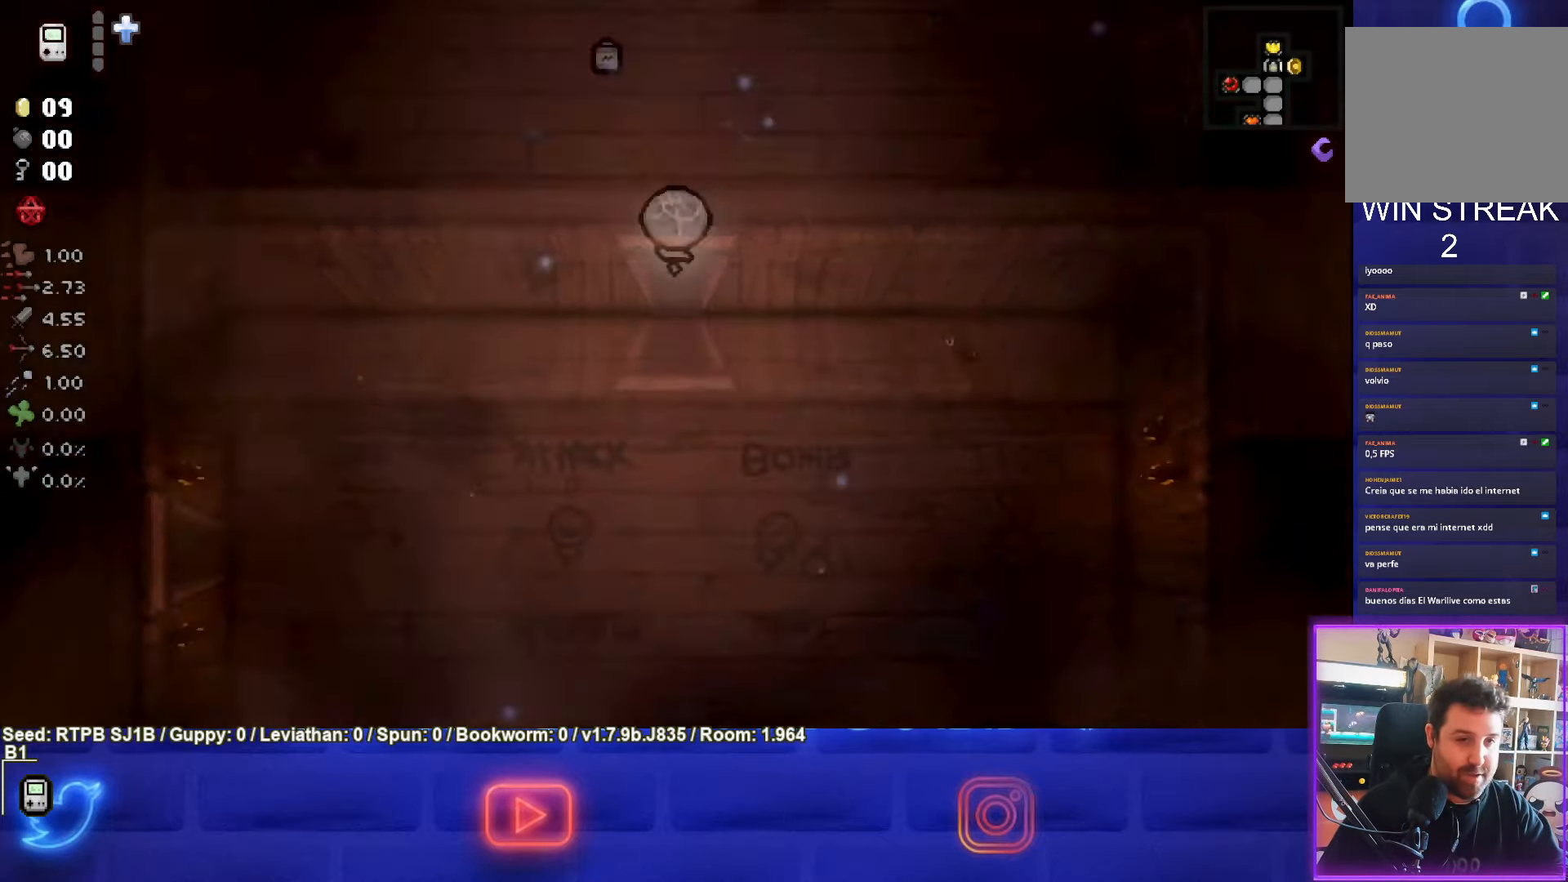
{"buttons": [], "left_stick": "up-left", "events": [[400, "left_stick", "up-left"]]}
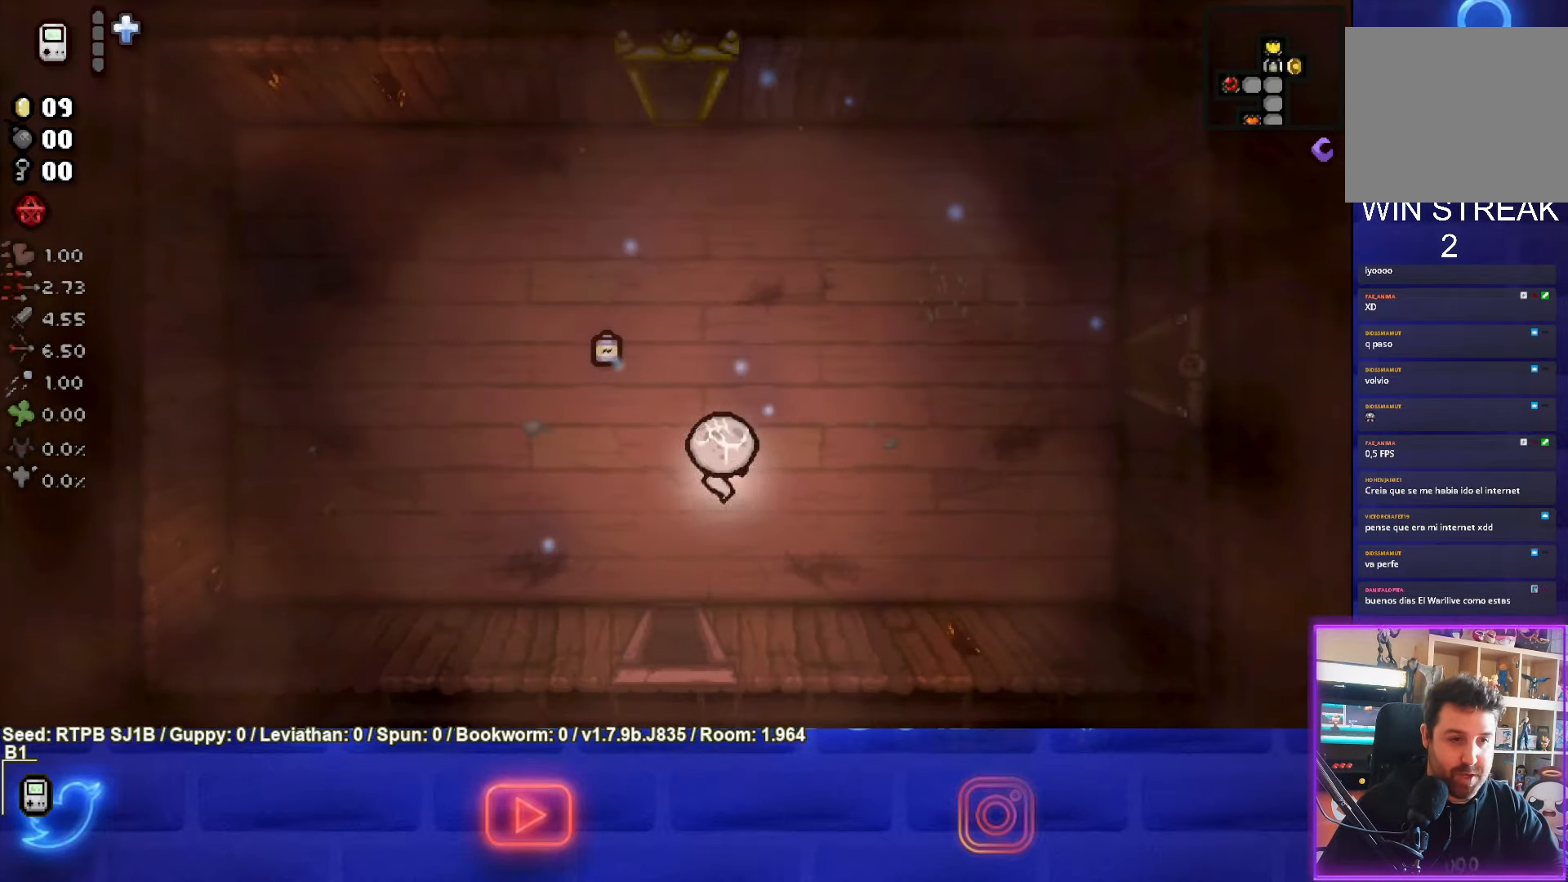
{"buttons": [], "left_stick": "right", "events": [[467, "left_stick", "right"]]}
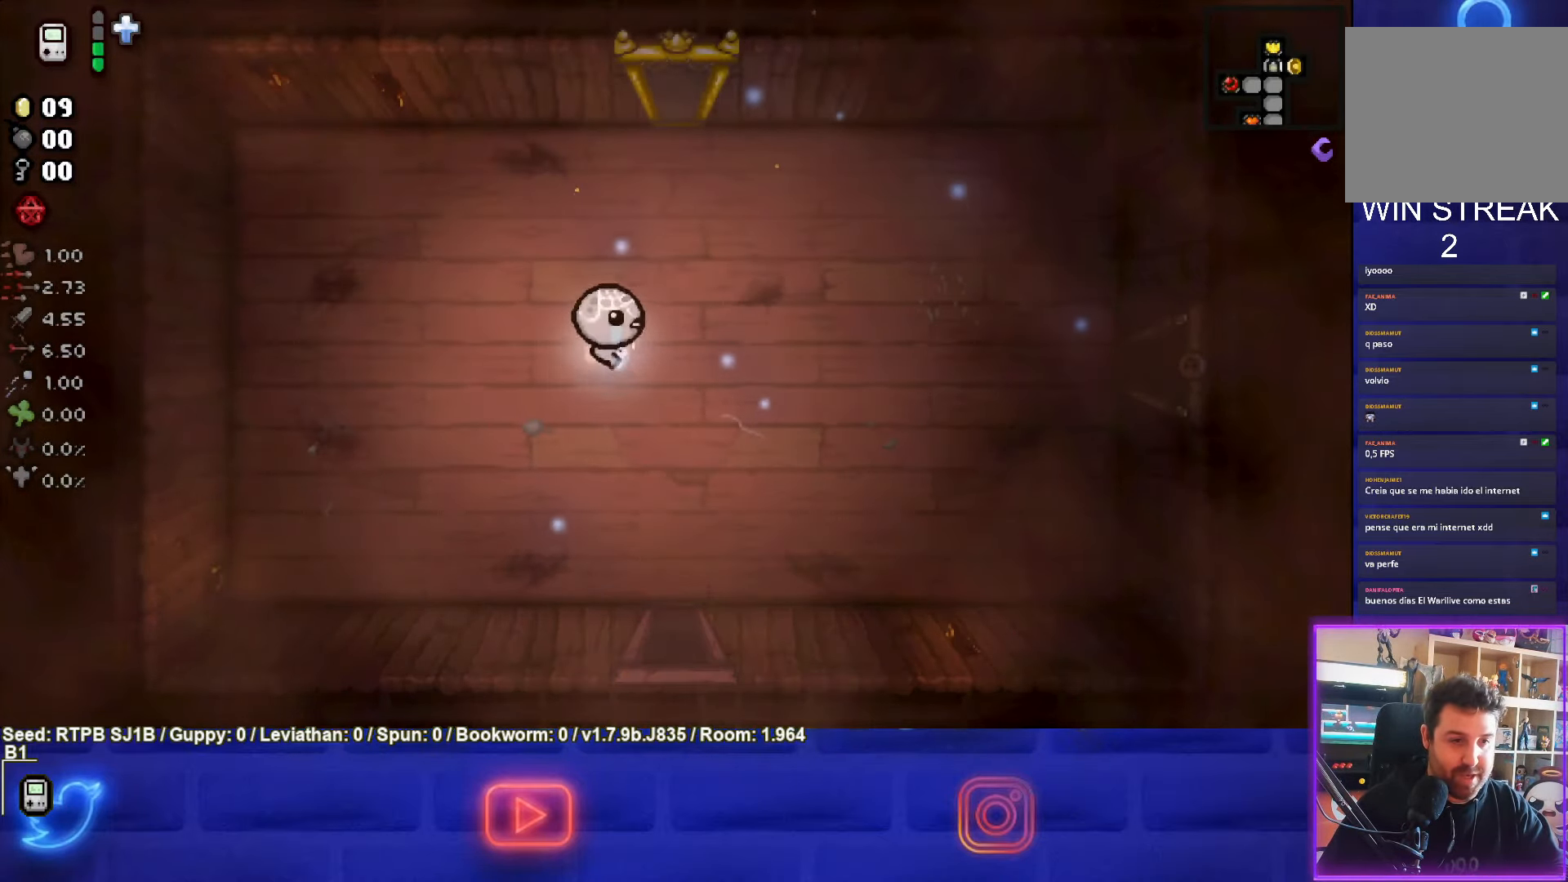
{"buttons": [], "left_stick": "right", "events": []}
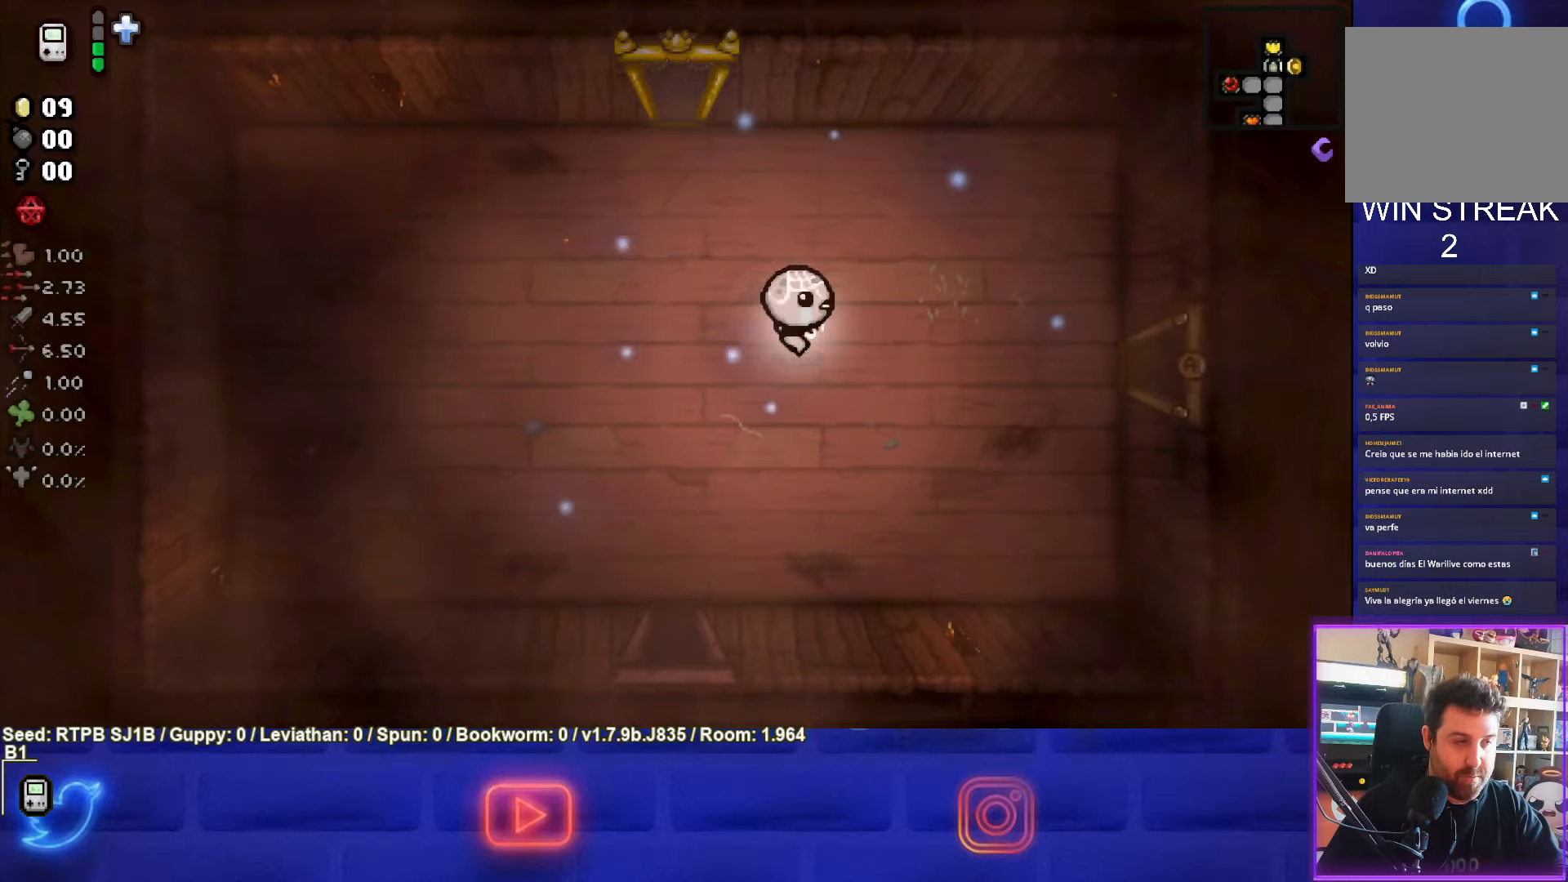
{"buttons": [], "left_stick": "right", "events": []}
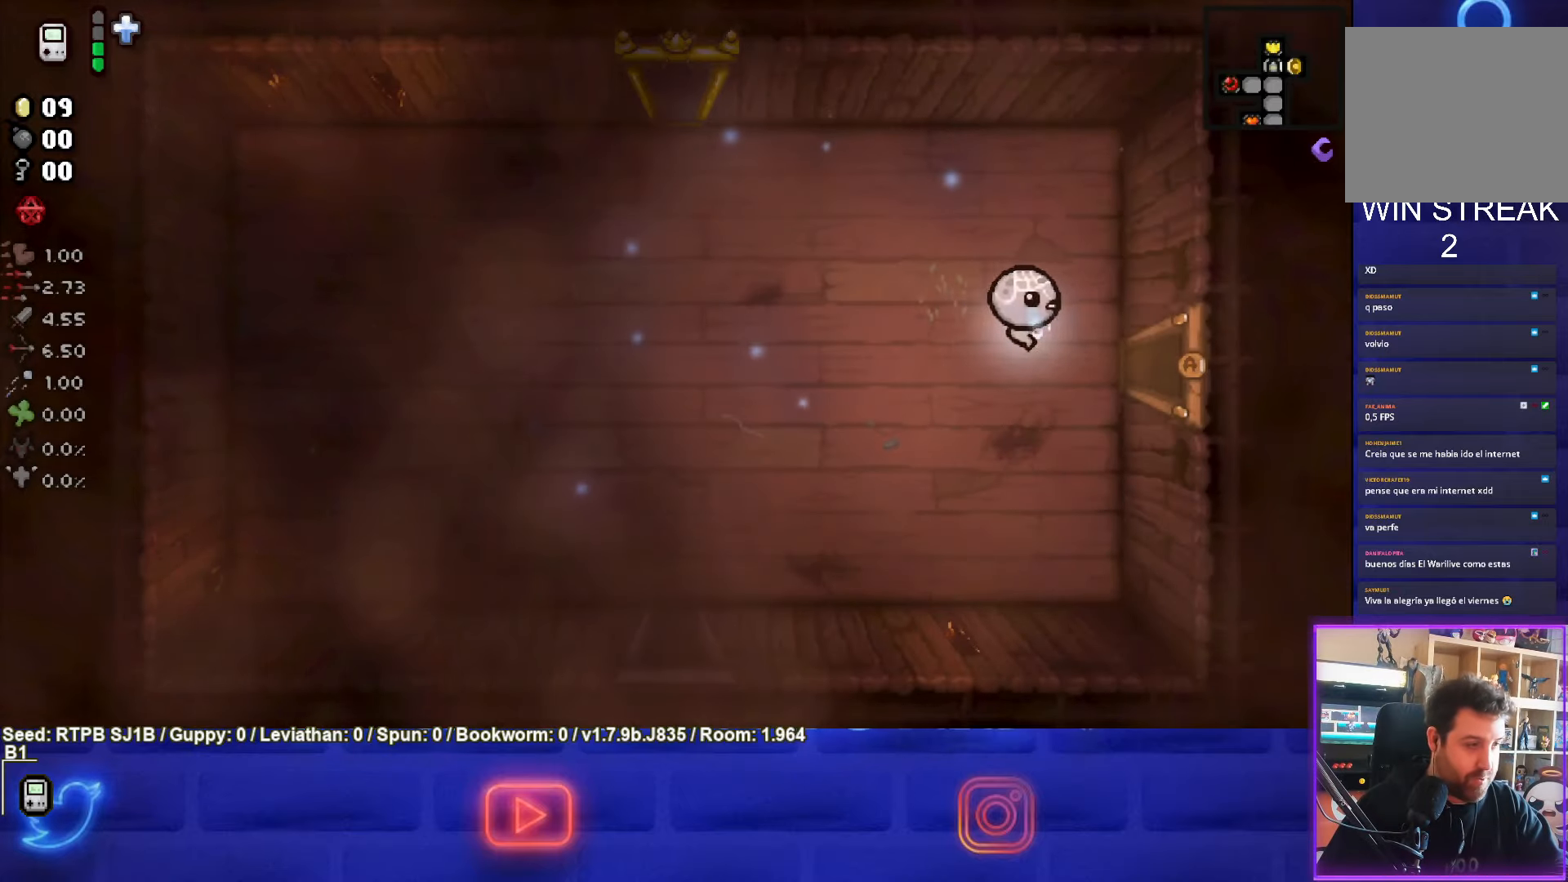
{"buttons": [], "left_stick": "center", "events": [[433, "left_stick", "center"]]}
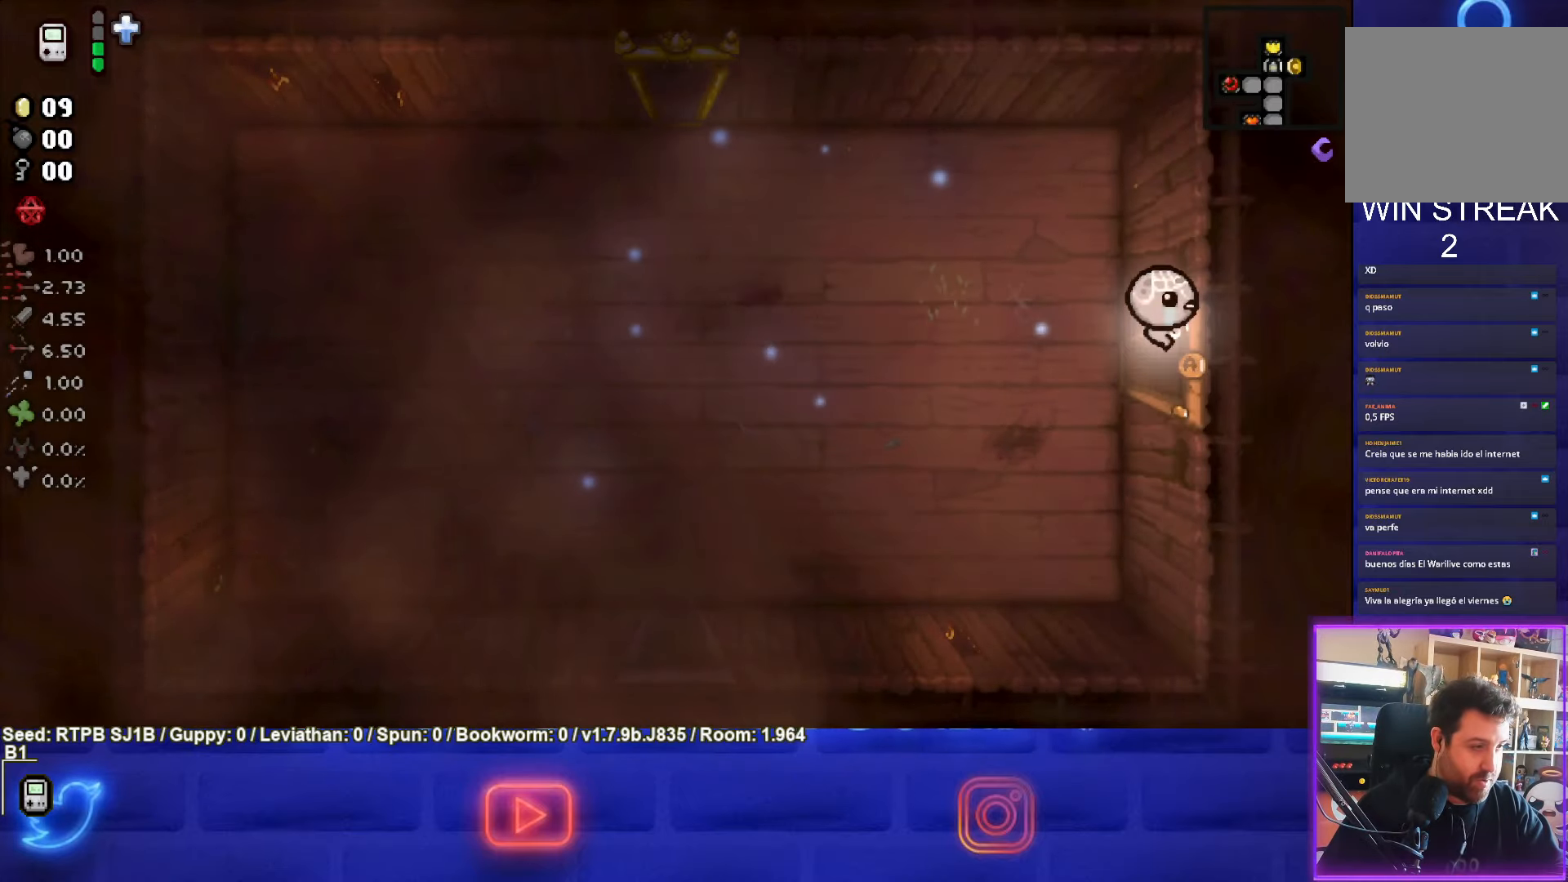
{"buttons": [], "left_stick": "center", "events": []}
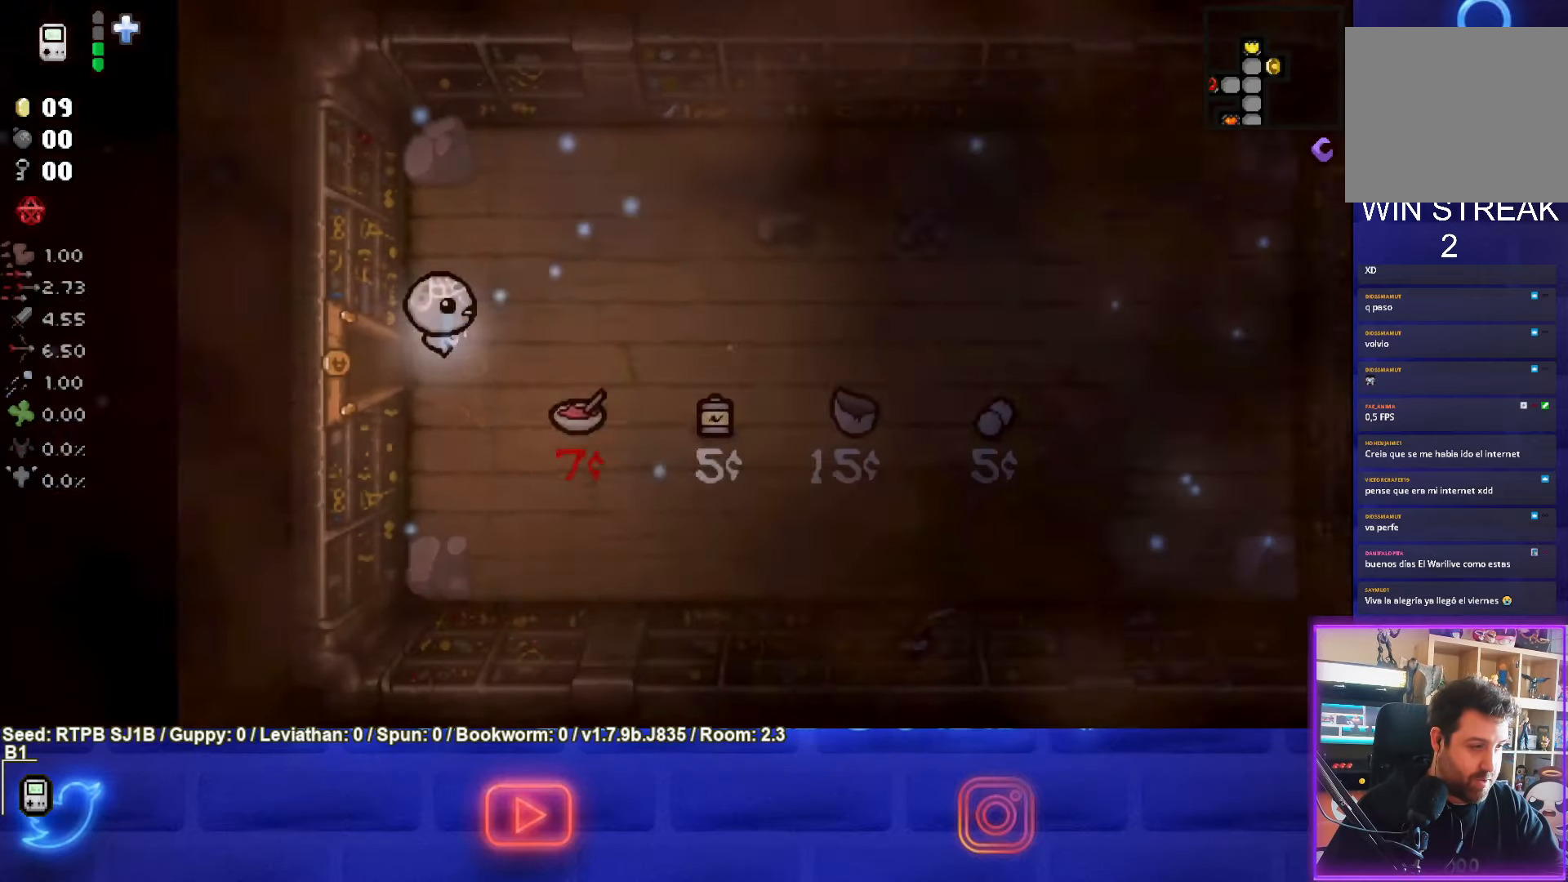
{"buttons": [], "left_stick": "right", "events": [[383, "left_stick", "right"]]}
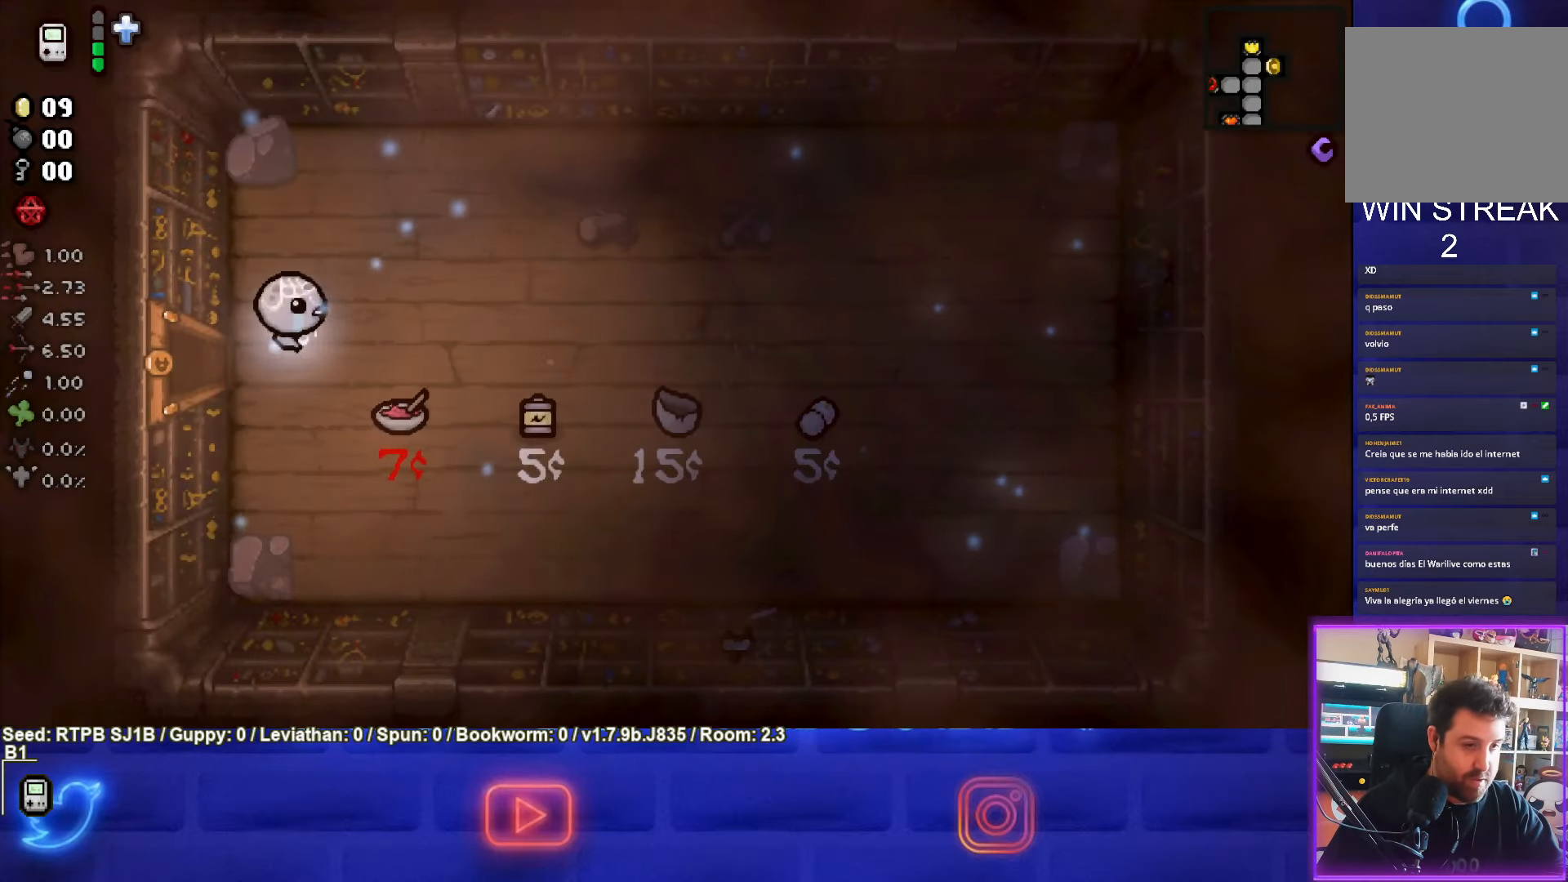
{"buttons": [], "left_stick": "up-left", "events": [[133, "left_stick", "down-right"], [367, "left_stick", "down-left"], [467, "left_stick", "up-left"]]}
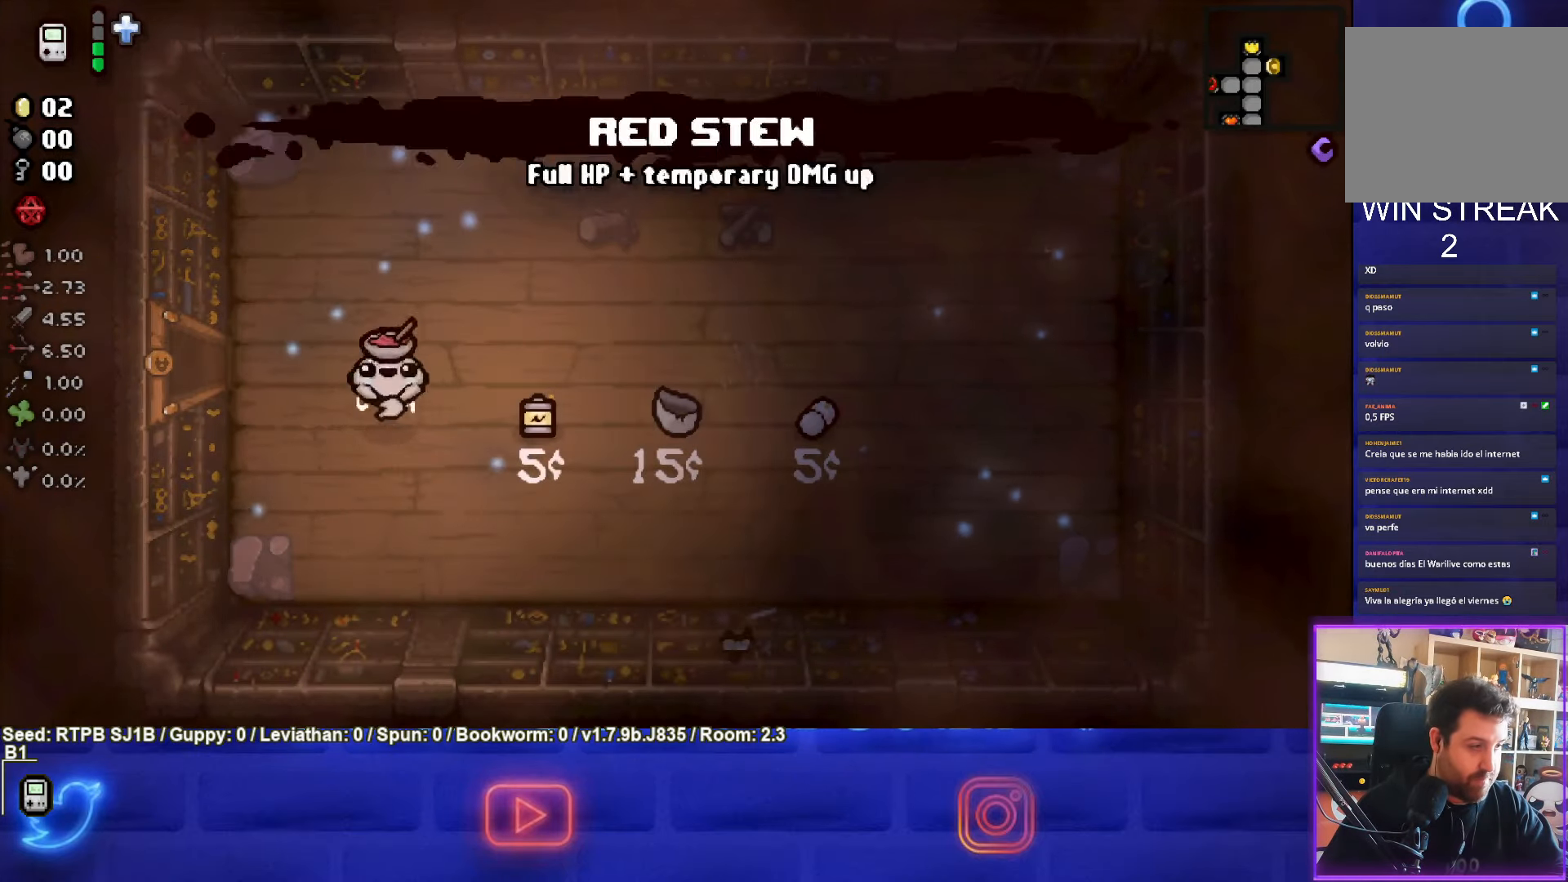
{"buttons": [], "left_stick": "left", "events": [[350, "left_stick", "left"]]}
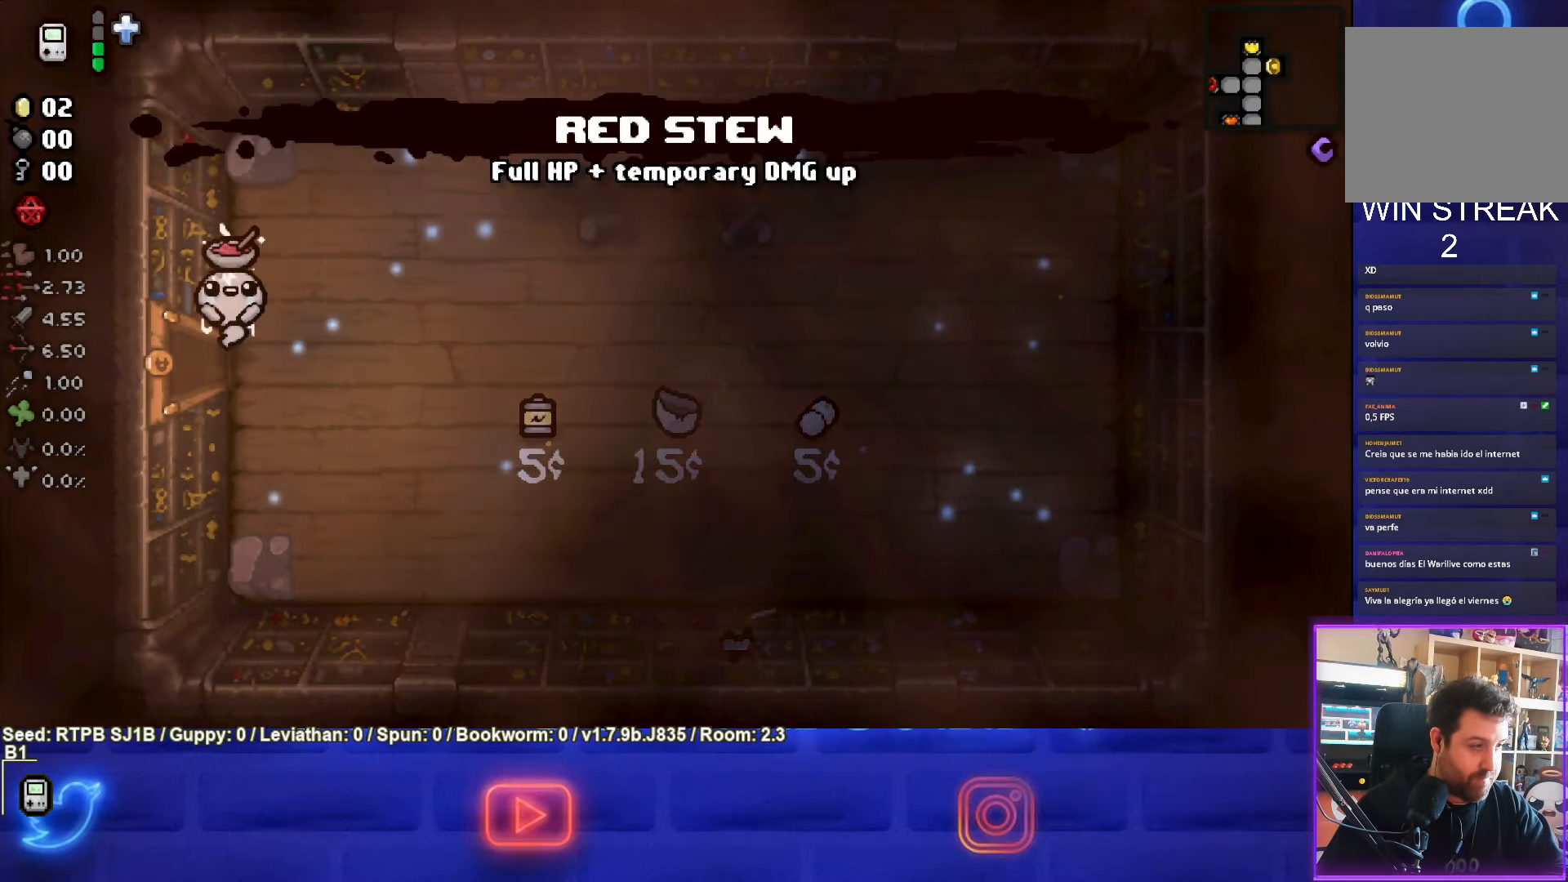
{"buttons": [], "left_stick": "left", "events": []}
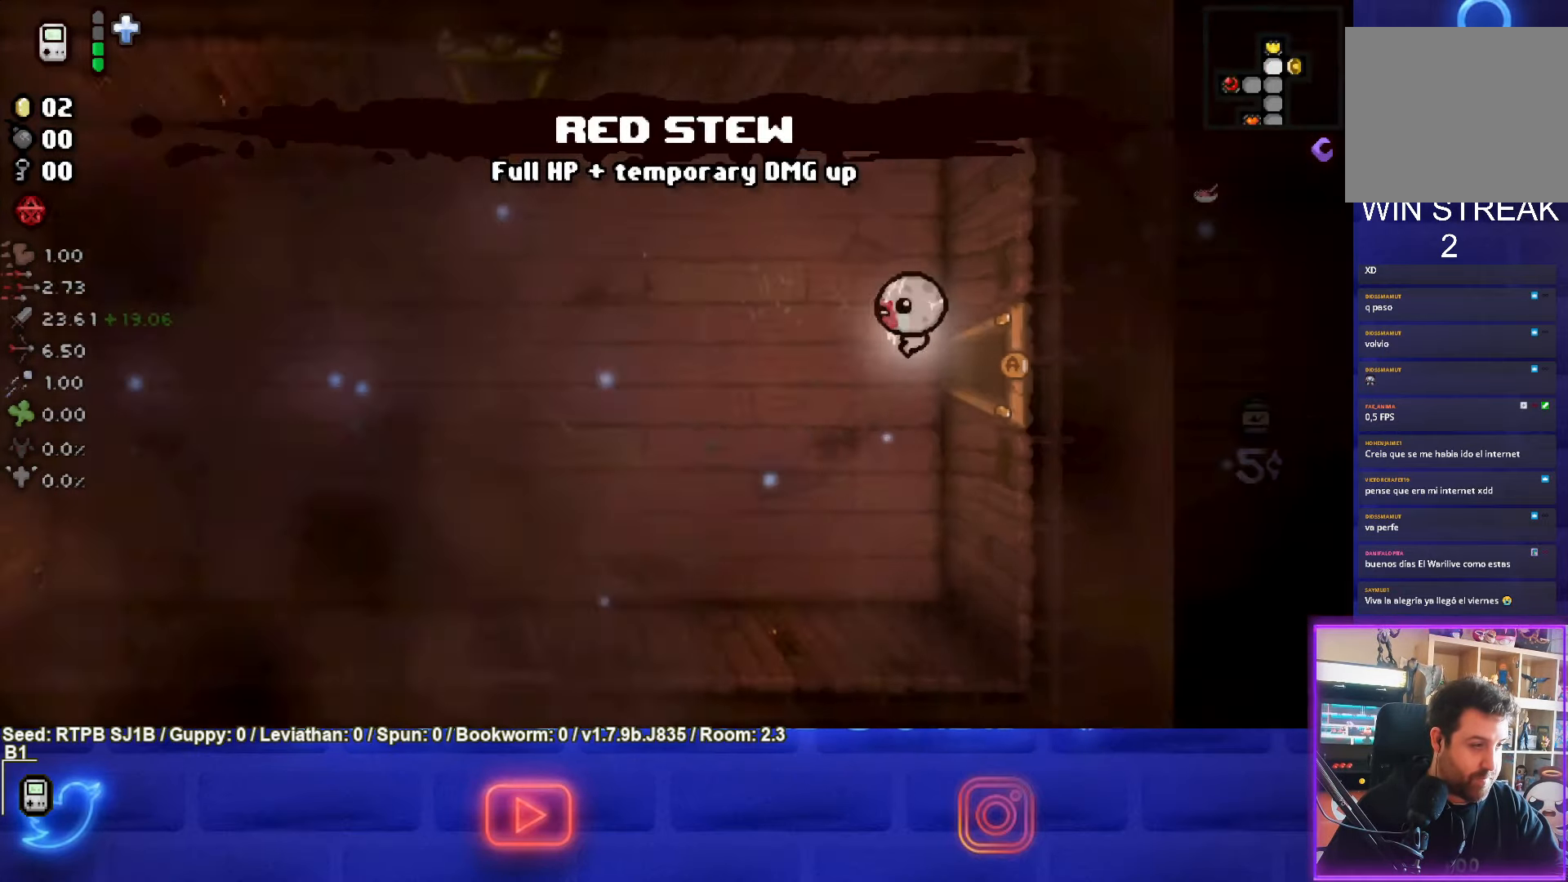
{"buttons": [], "left_stick": "down-left", "events": [[183, "left_stick", "down-left"]]}
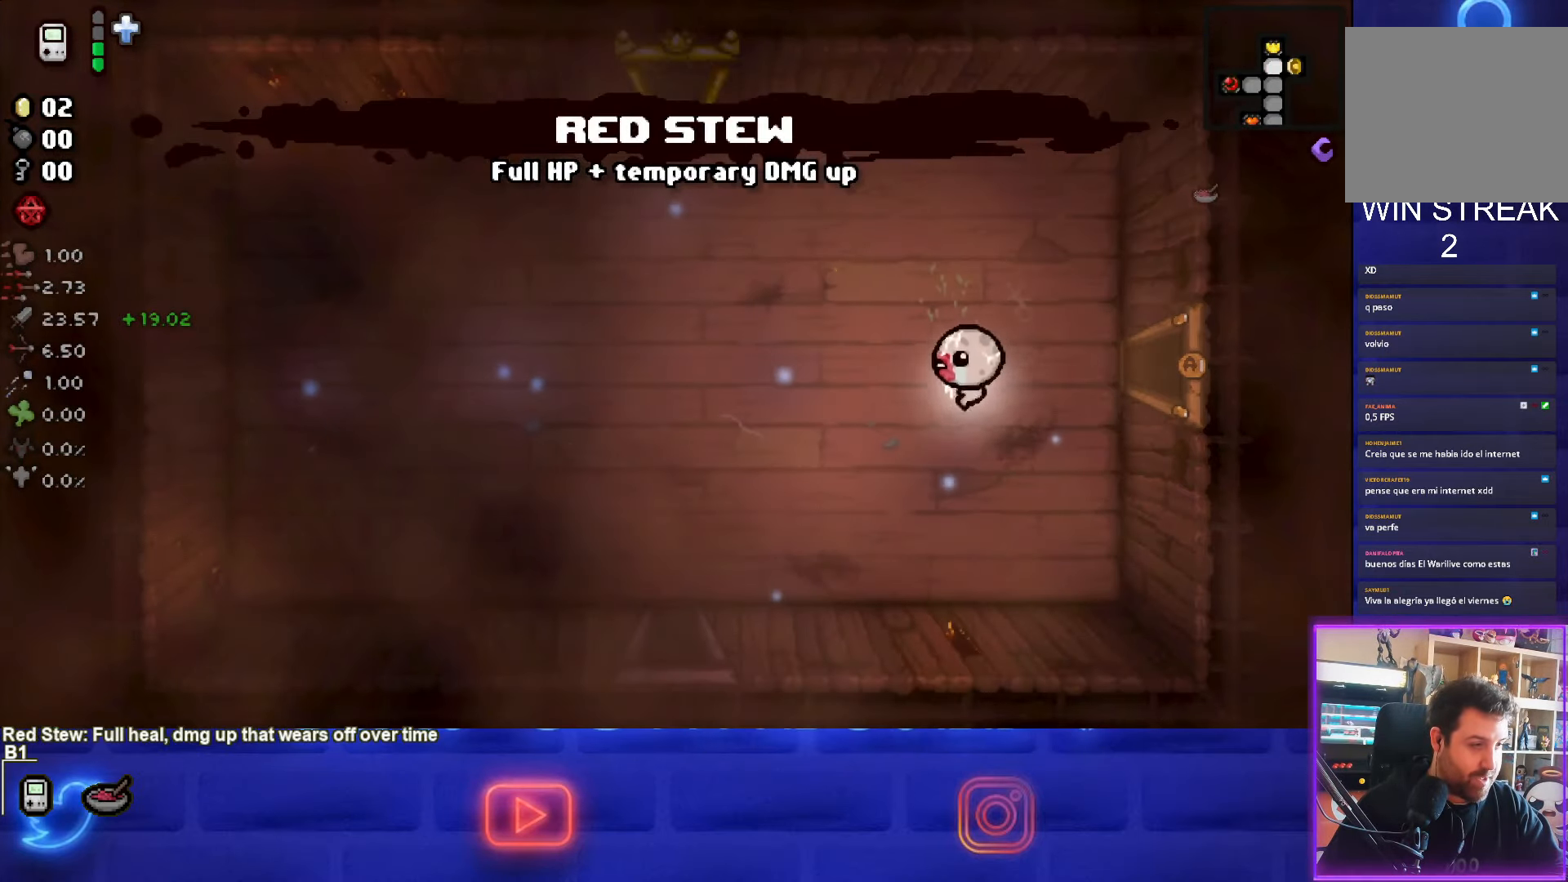
{"buttons": [], "left_stick": "down-left", "events": []}
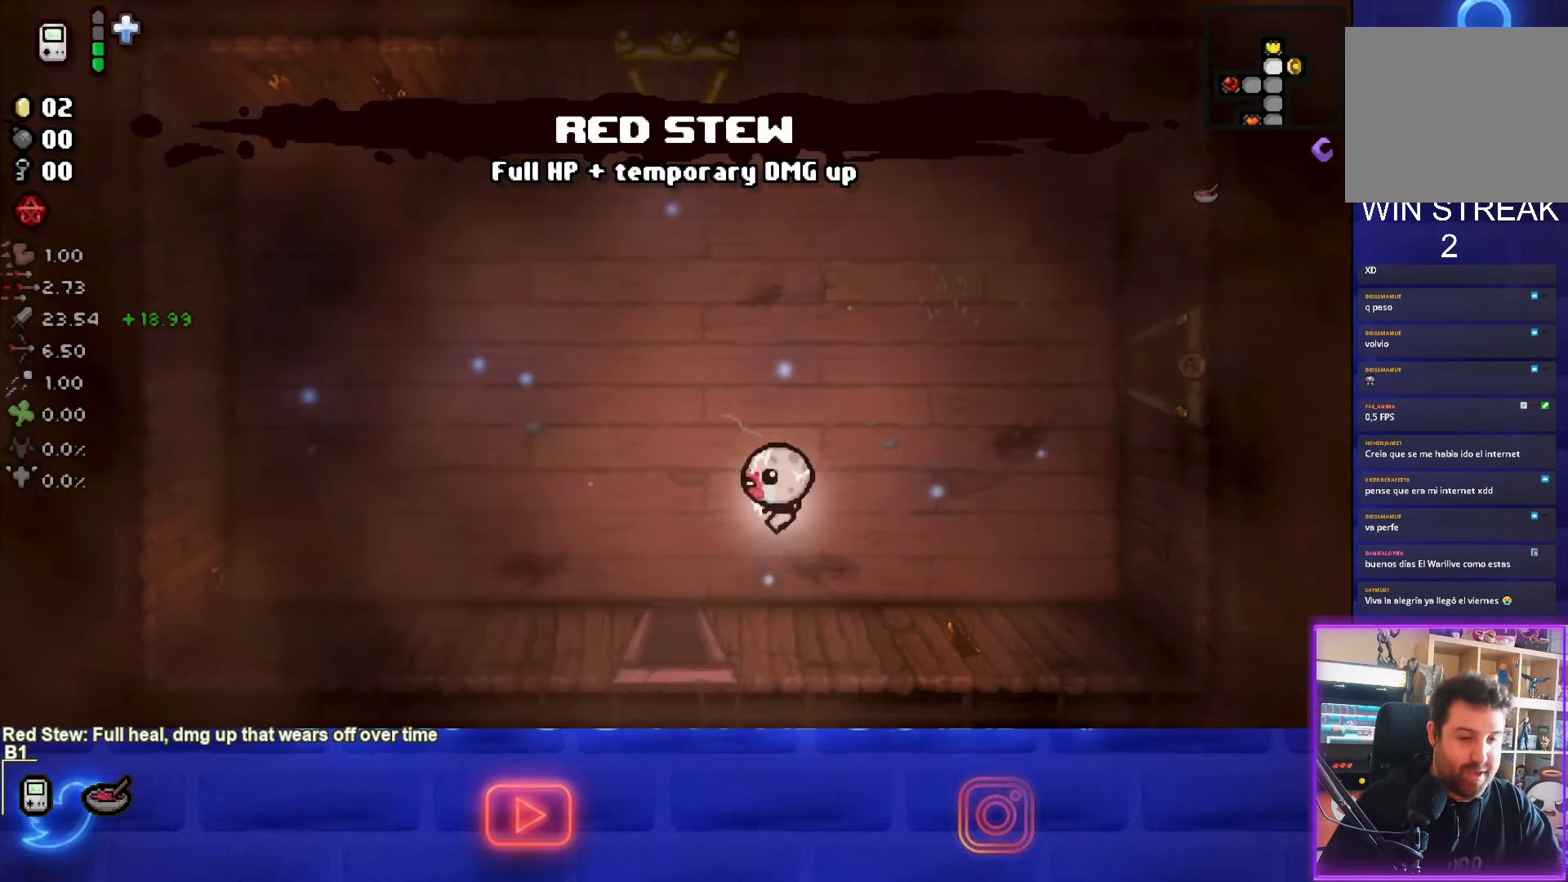
{"buttons": [], "left_stick": "down", "events": [[300, "left_stick", "down"]]}